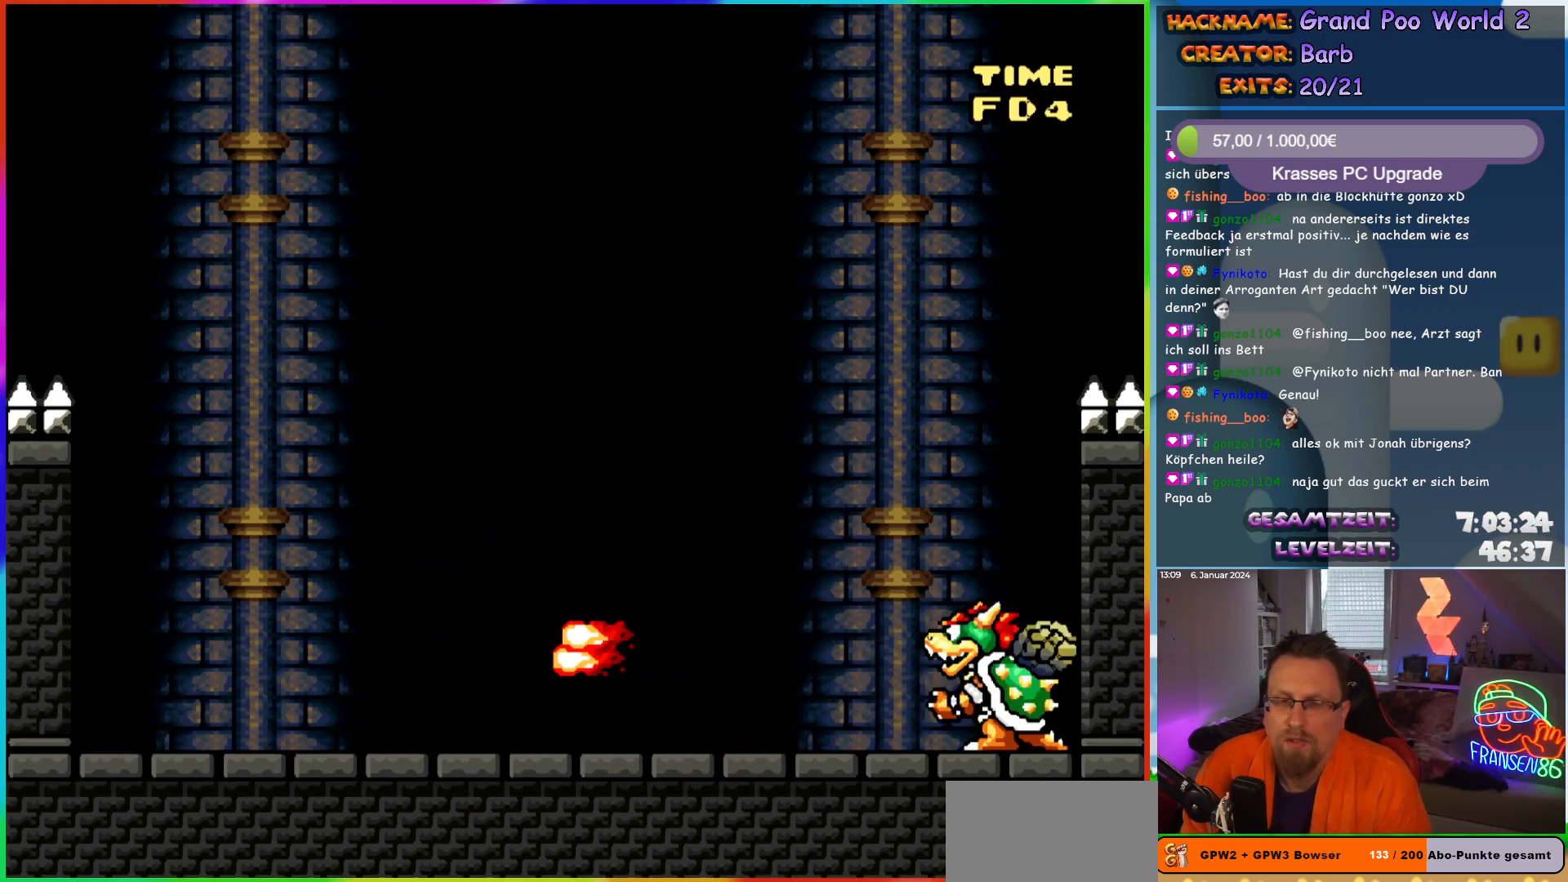
Gameplay with a controller (Nintendo layout); each line is a JSON object with the inputs held at the frame after it. "events" lists button and stick changes between this image and that frame as [ms after this image, input, new state], when the widget could be followed in between. Not read: L3 R3.
{"buttons": ["Y"], "events": [[383, "Y", "up"], [450, "Y", "down"]]}
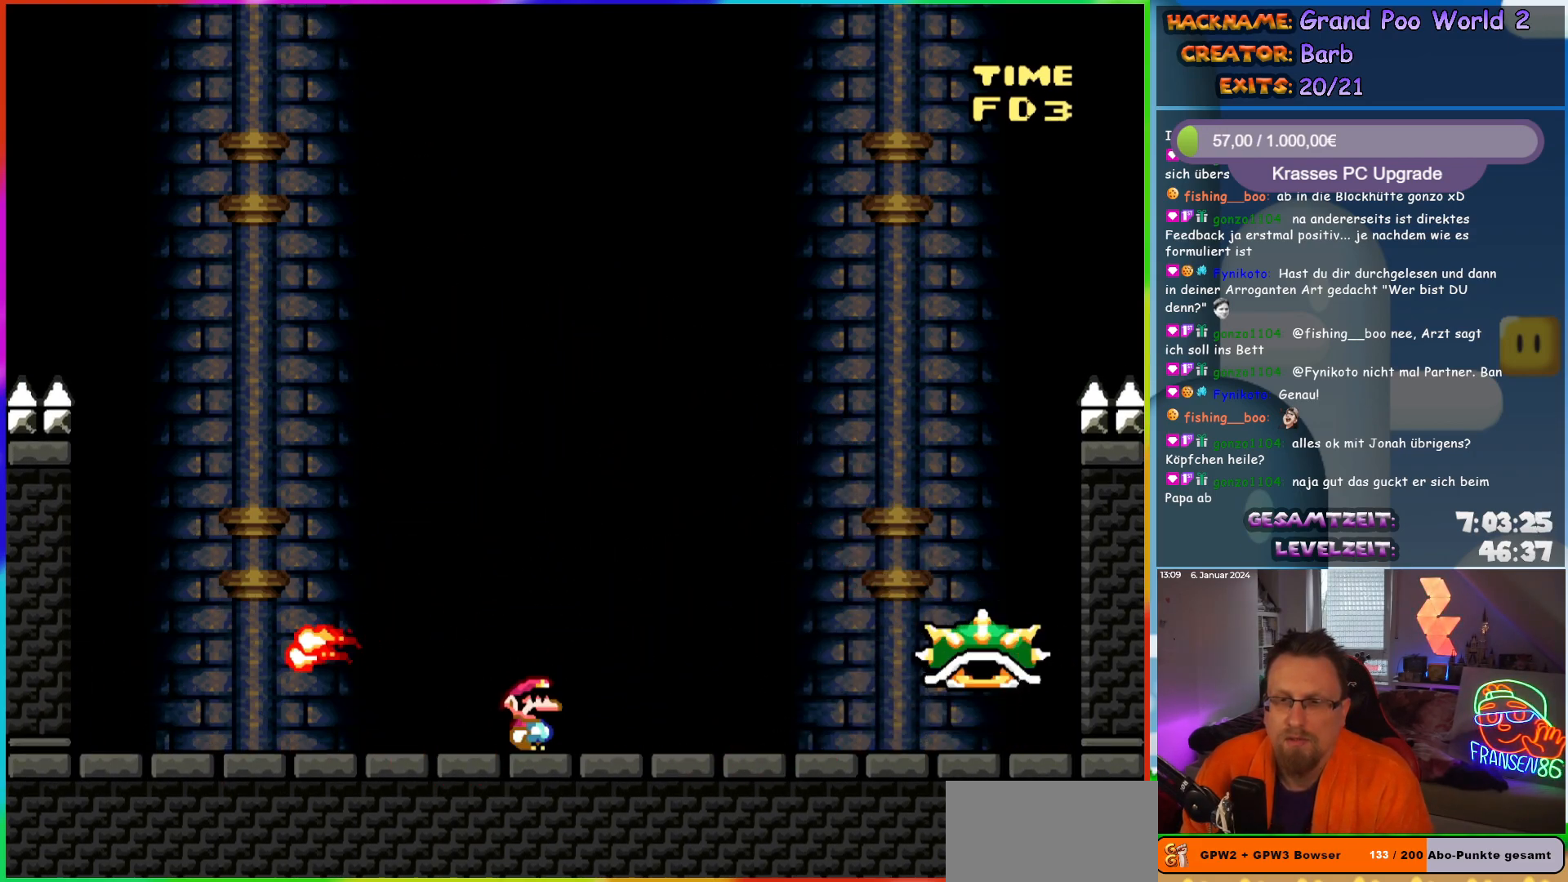
{"buttons": ["Y", "DPAD_RIGHT"], "events": [[417, "DPAD_RIGHT", "down"]]}
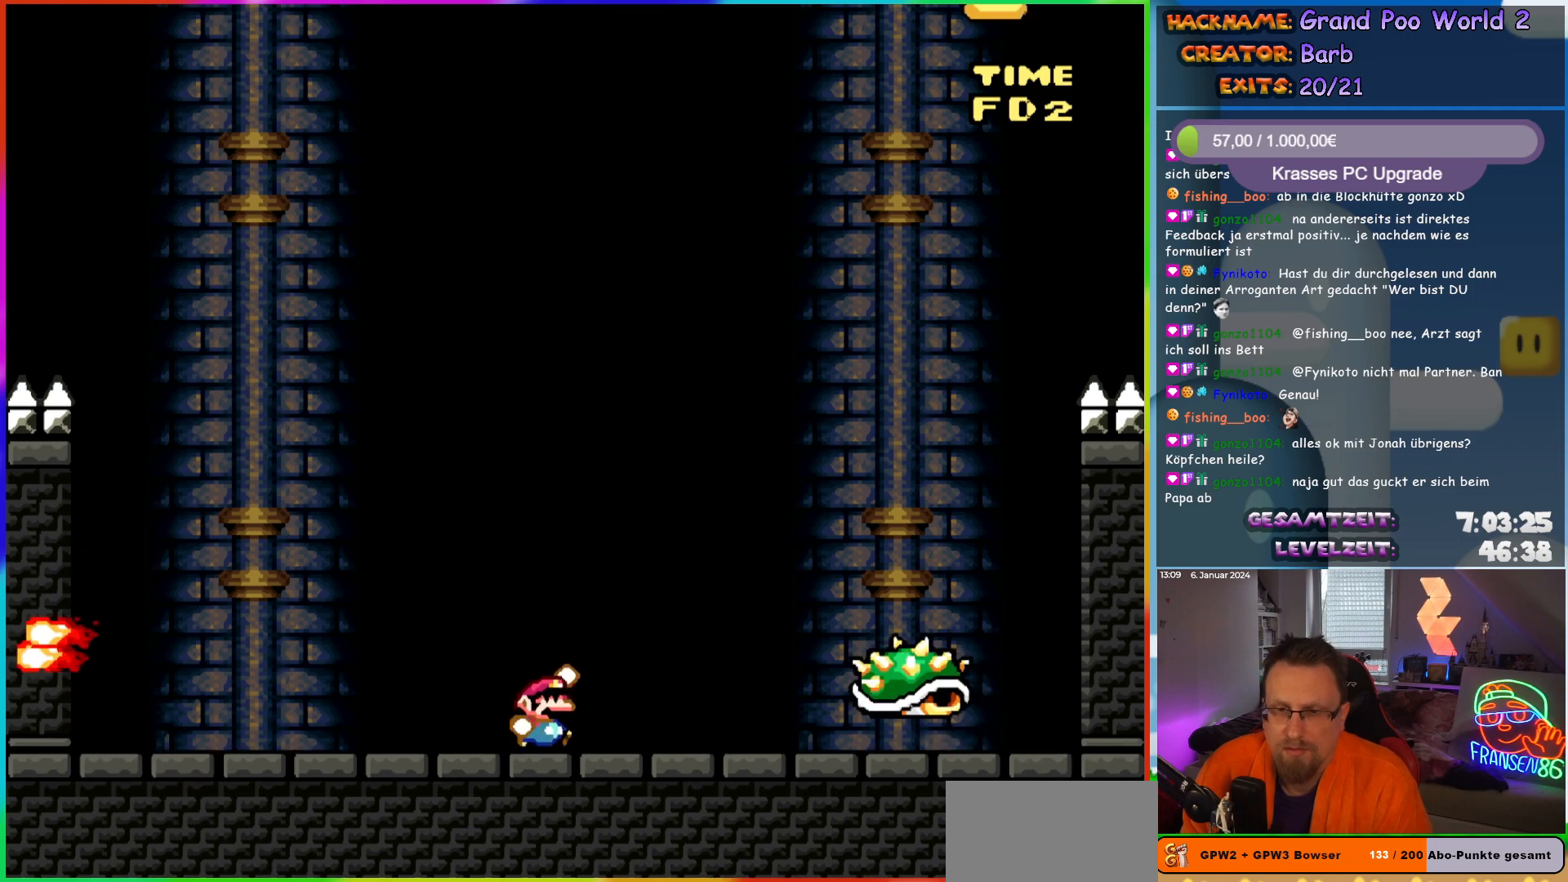
{"buttons": ["B", "Y", "DPAD_RIGHT"], "events": [[33, "B", "down"]]}
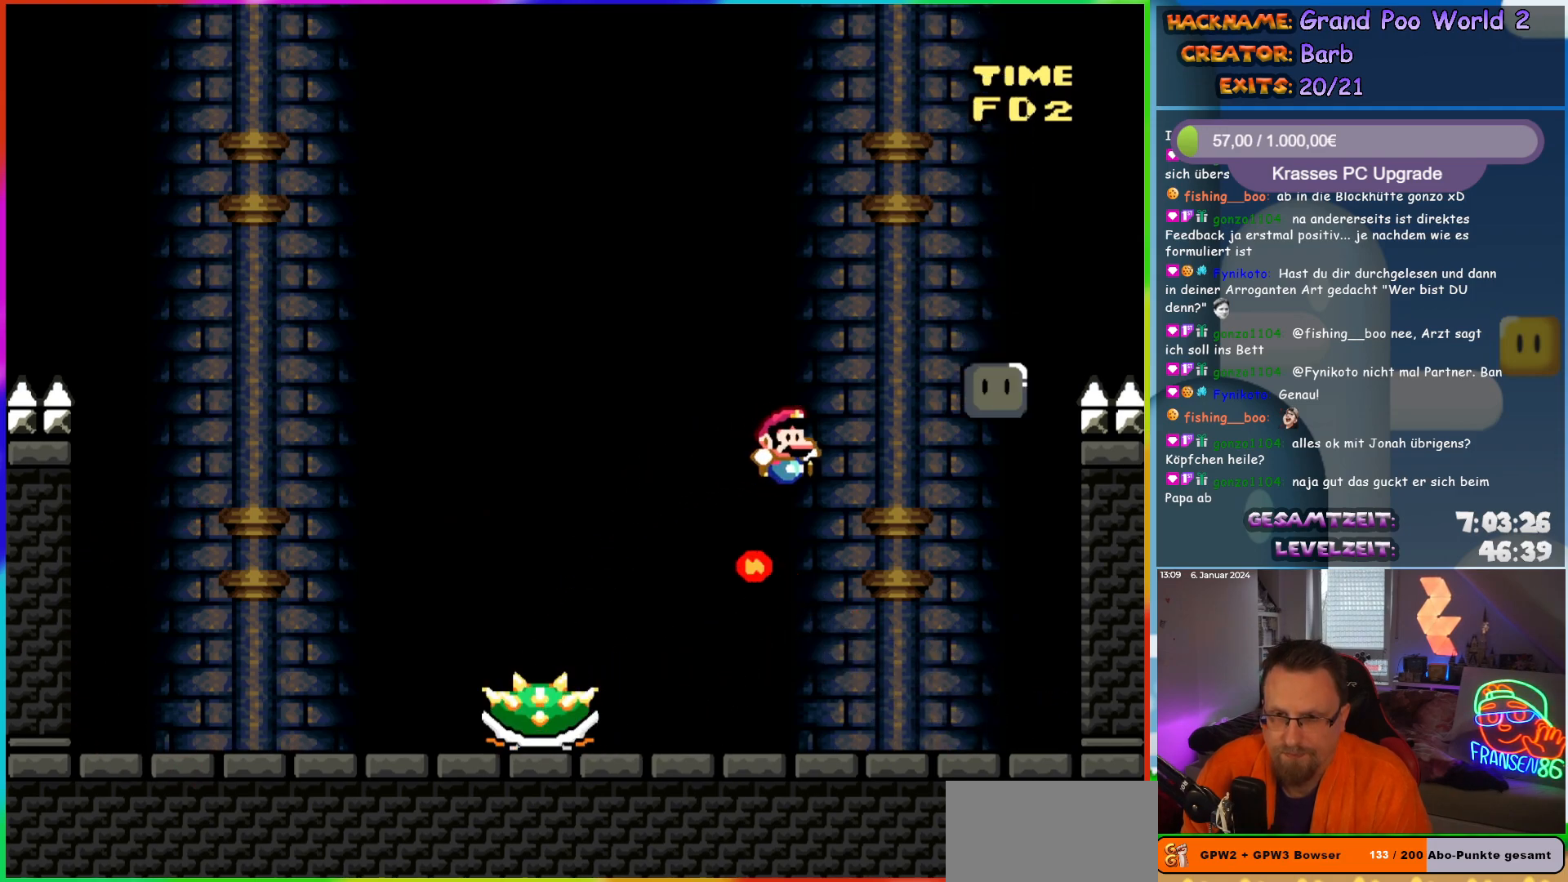
{"buttons": ["Y", "DPAD_UP"]}
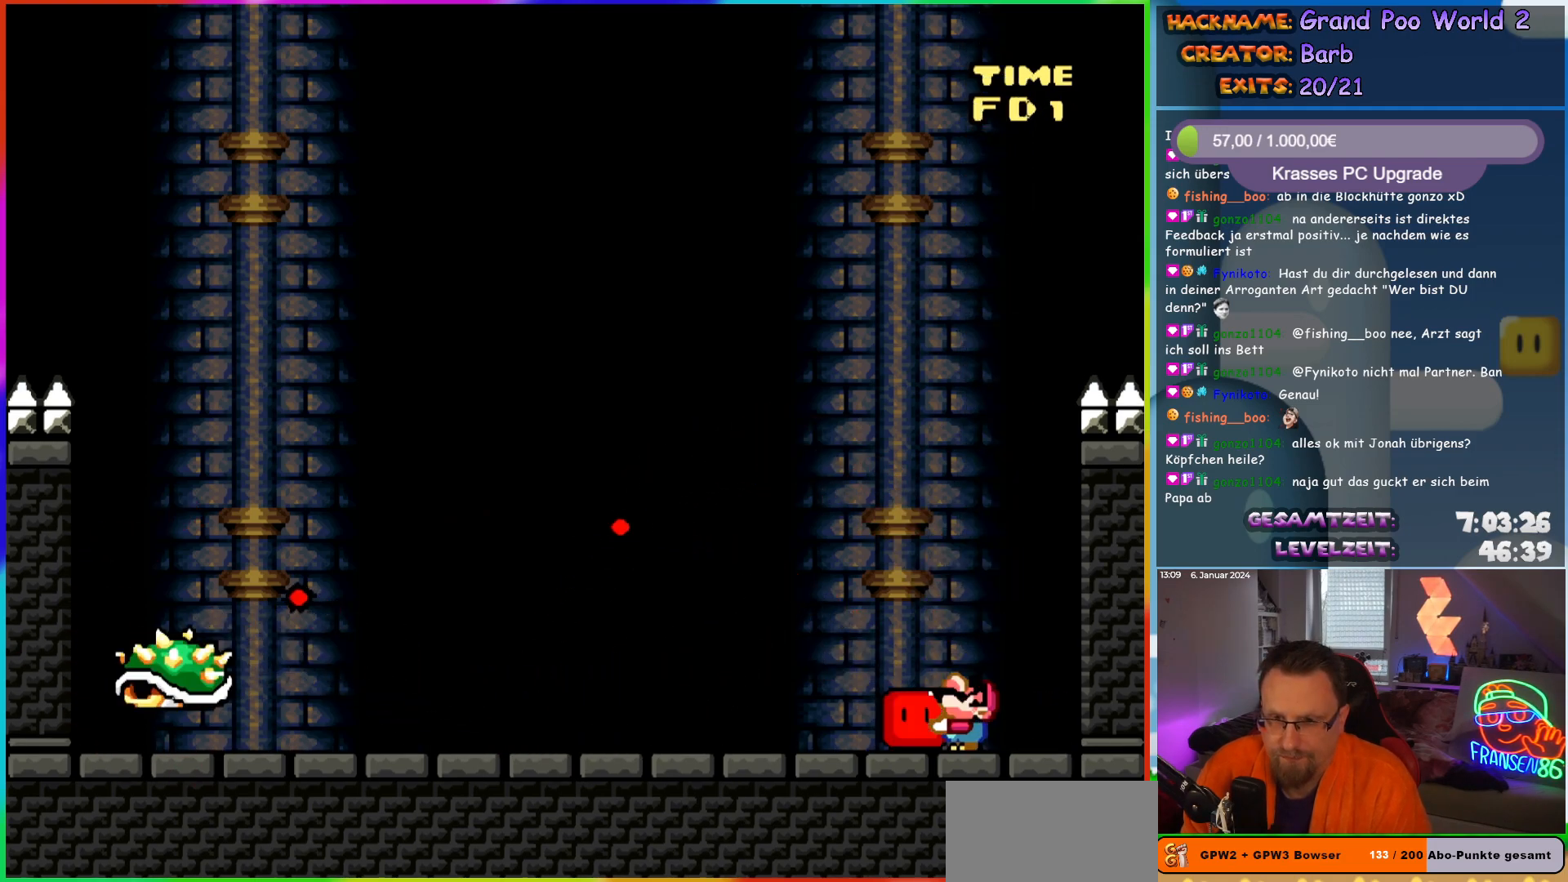
{"buttons": ["A", "X", "DPAD_UP"], "events": [[283, "Y", "up"], [467, "X", "down"], [483, "A", "down"]]}
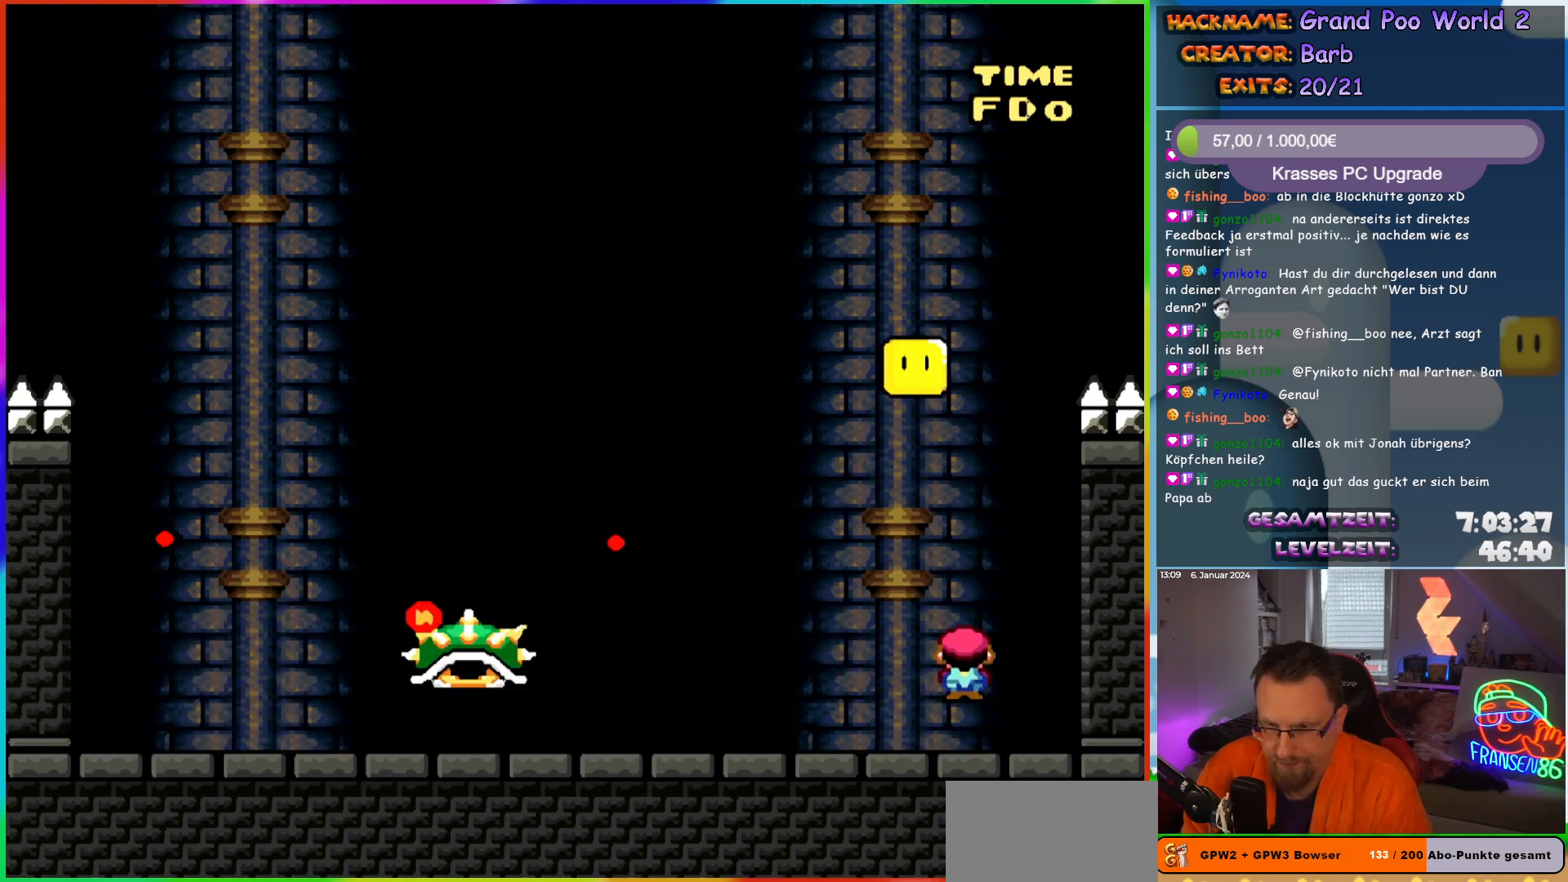
{"buttons": ["A", "X"]}
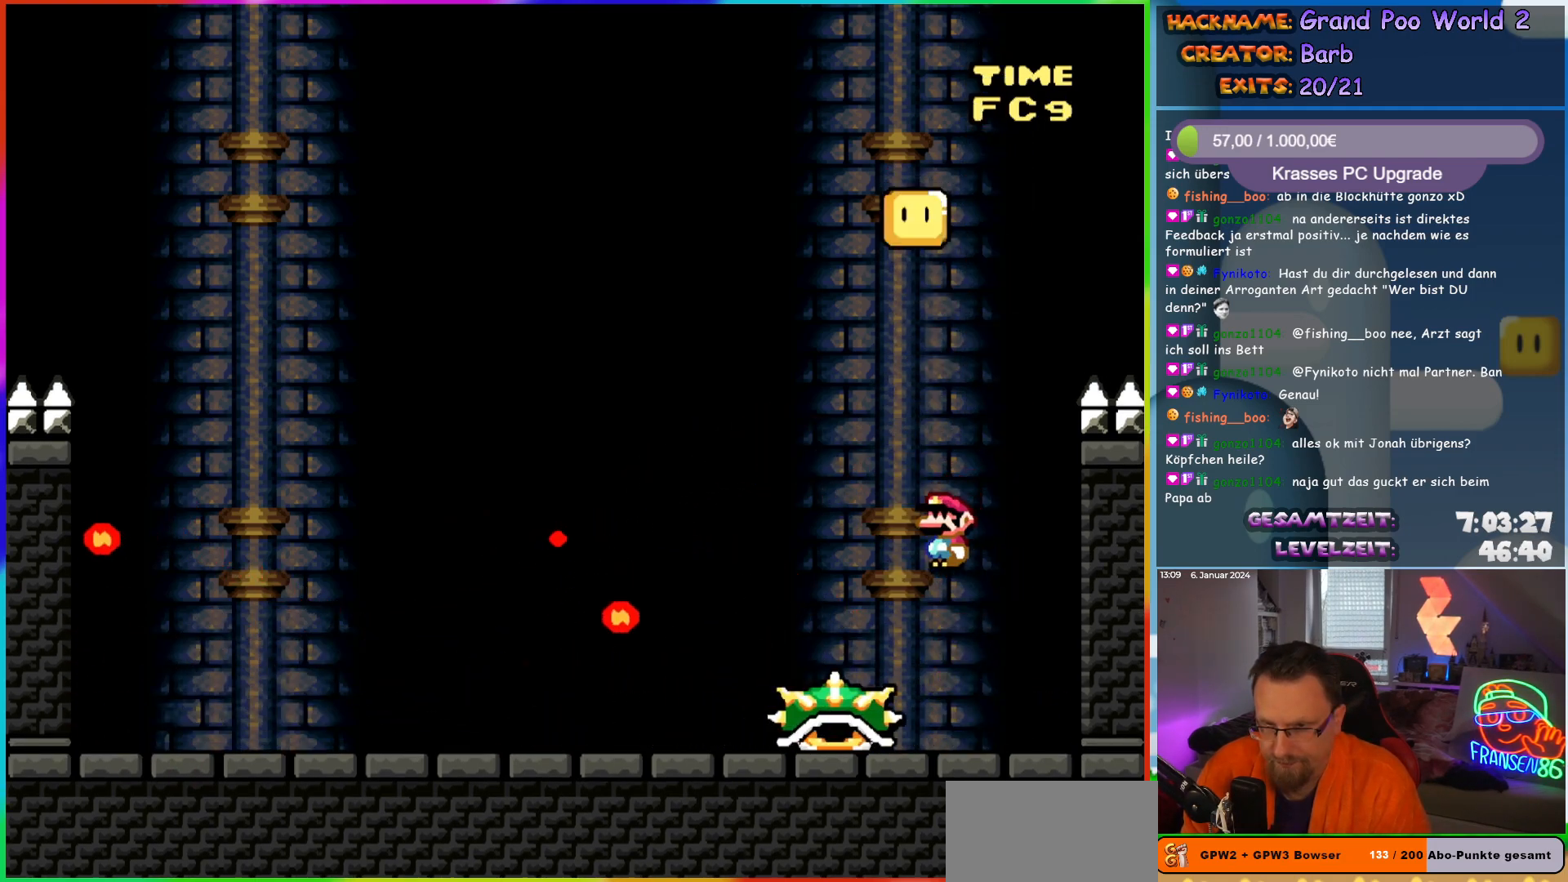
{"buttons": ["X"], "events": [[67, "DPAD_RIGHT", "down"], [200, "DPAD_RIGHT", "up"], [300, "DPAD_LEFT", "down"], [317, "A", "up"], [383, "DPAD_LEFT", "up"]]}
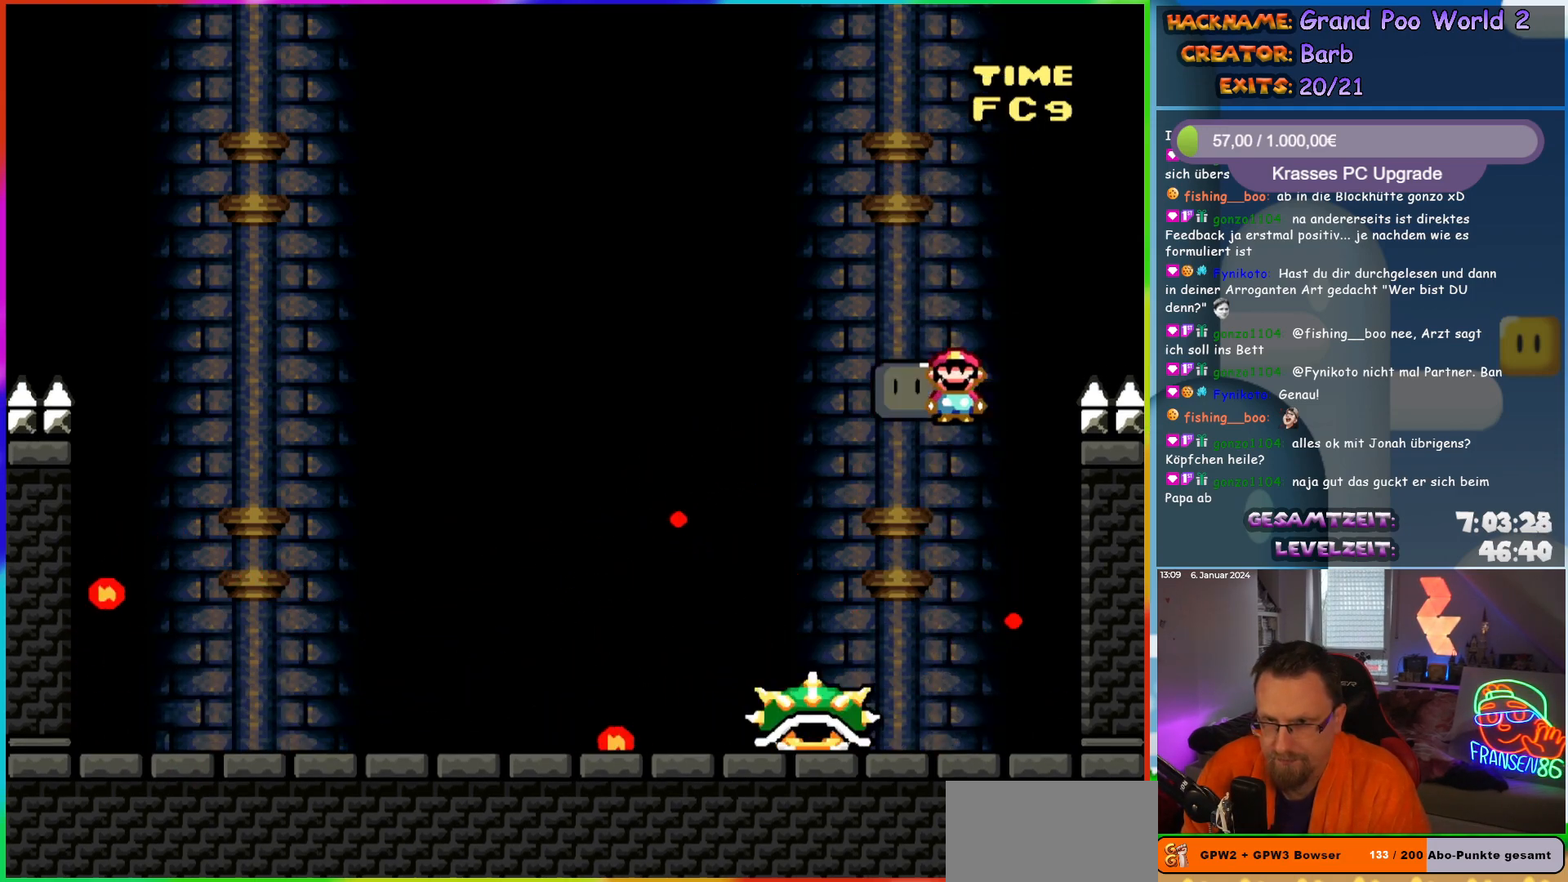
{"buttons": ["X", "DPAD_LEFT"], "events": [[450, "DPAD_LEFT", "down"]]}
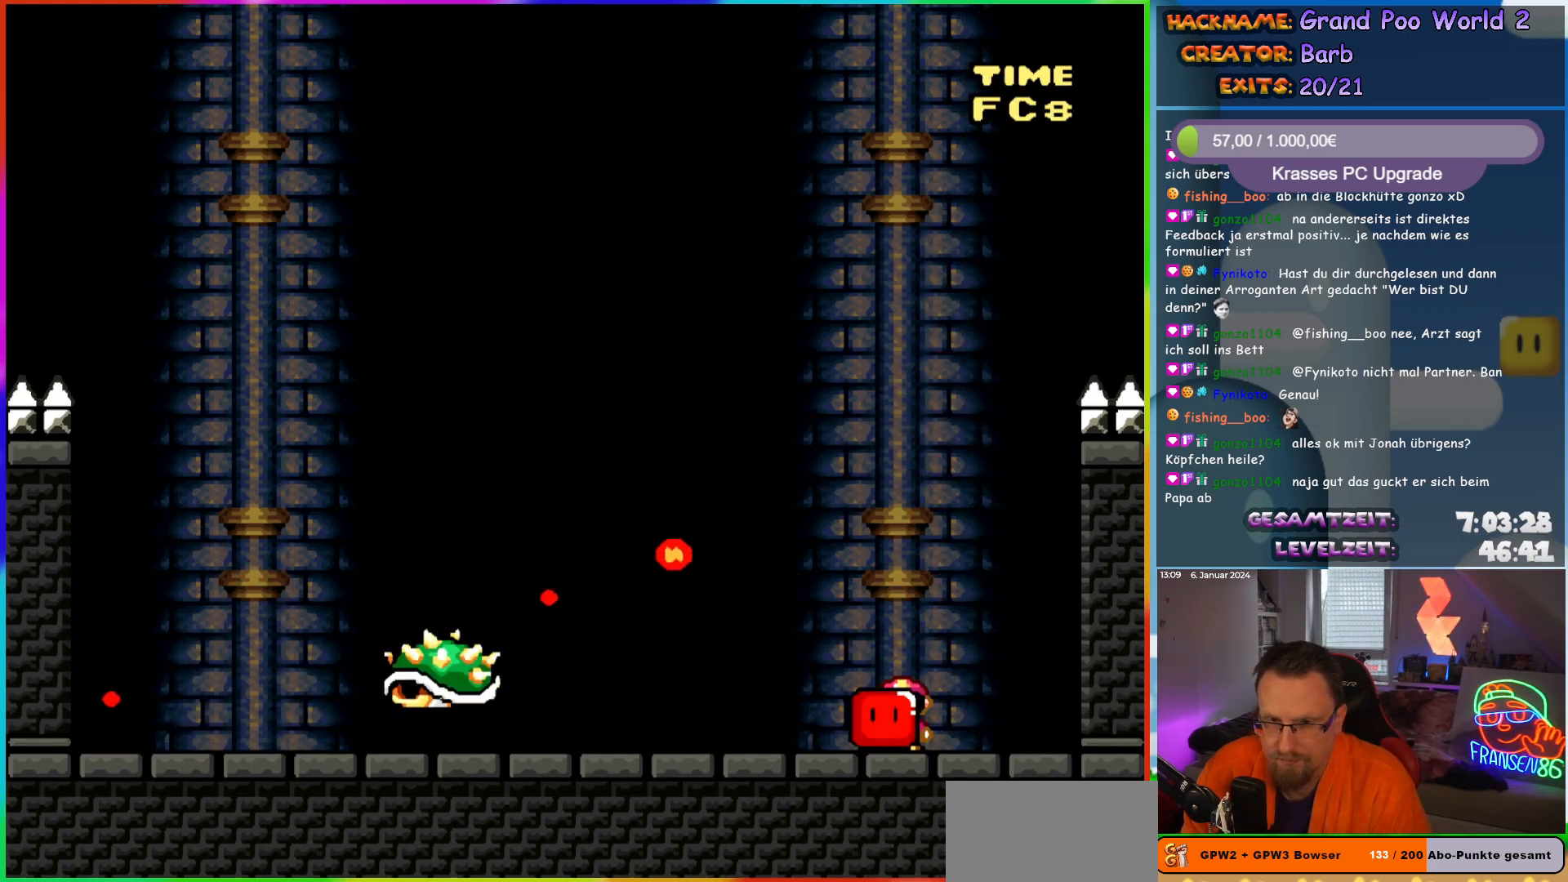
{"buttons": ["Y"], "events": [[83, "X", "up"], [200, "DPAD_LEFT", "up"], [350, "Y", "down"]]}
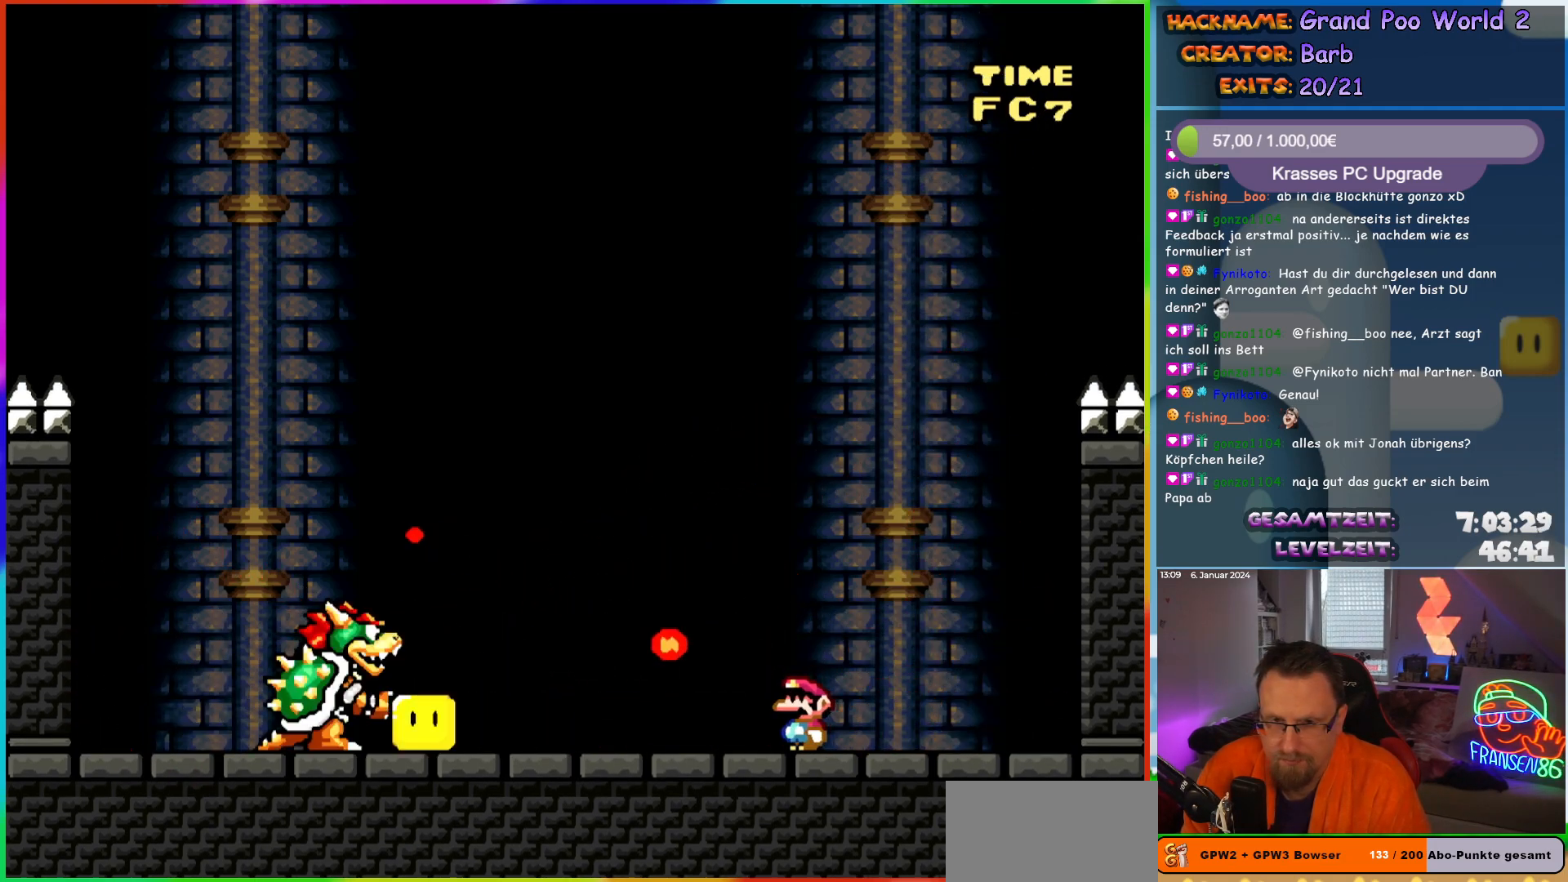
{"buttons": ["Y"], "events": []}
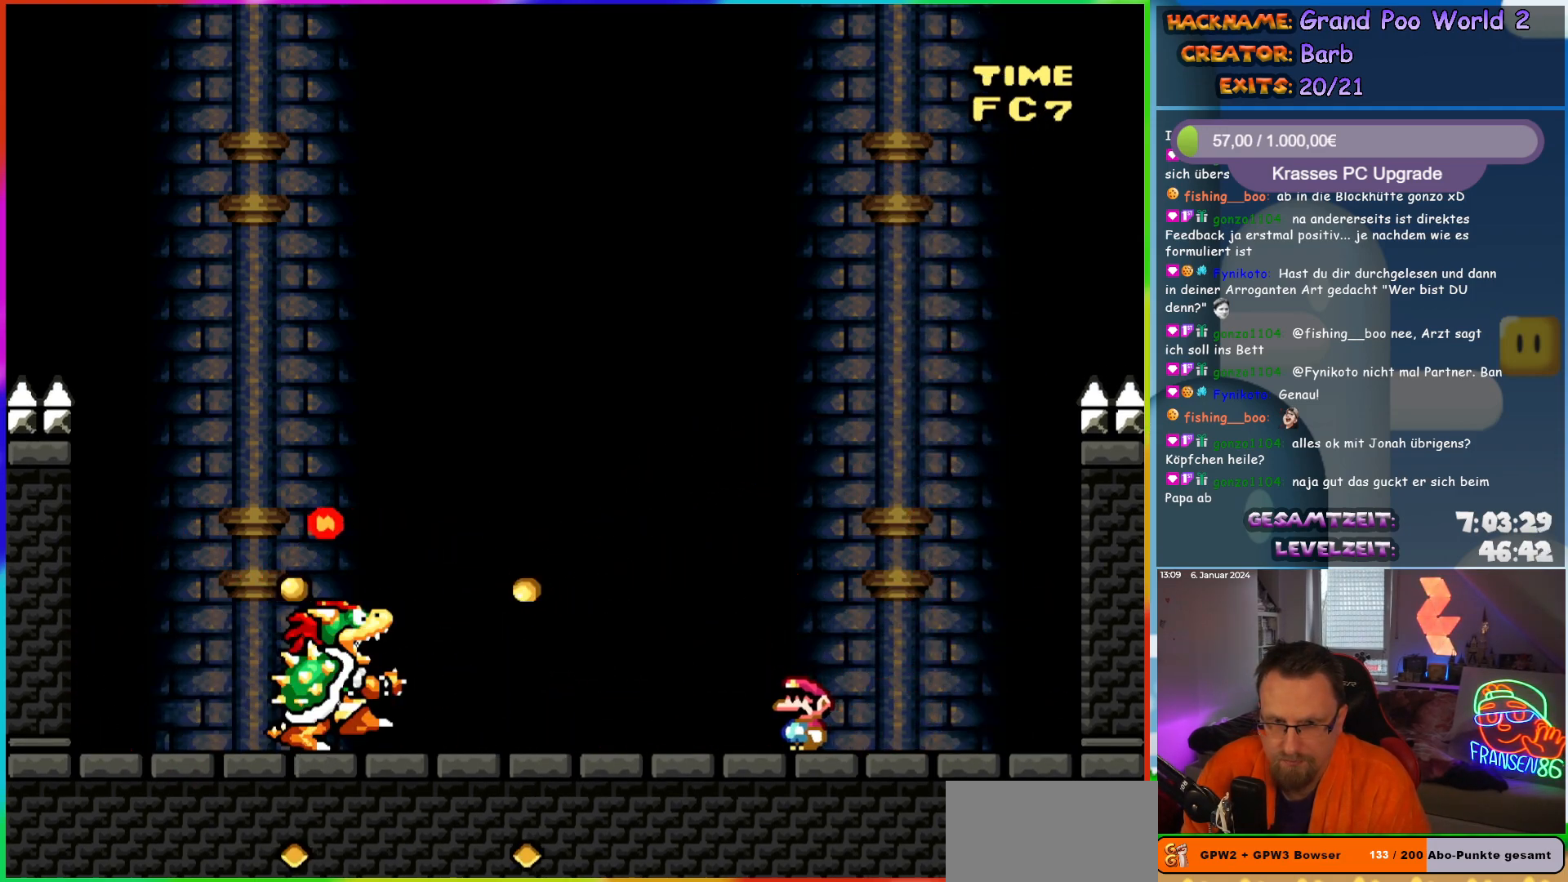
{"buttons": ["Y"], "events": []}
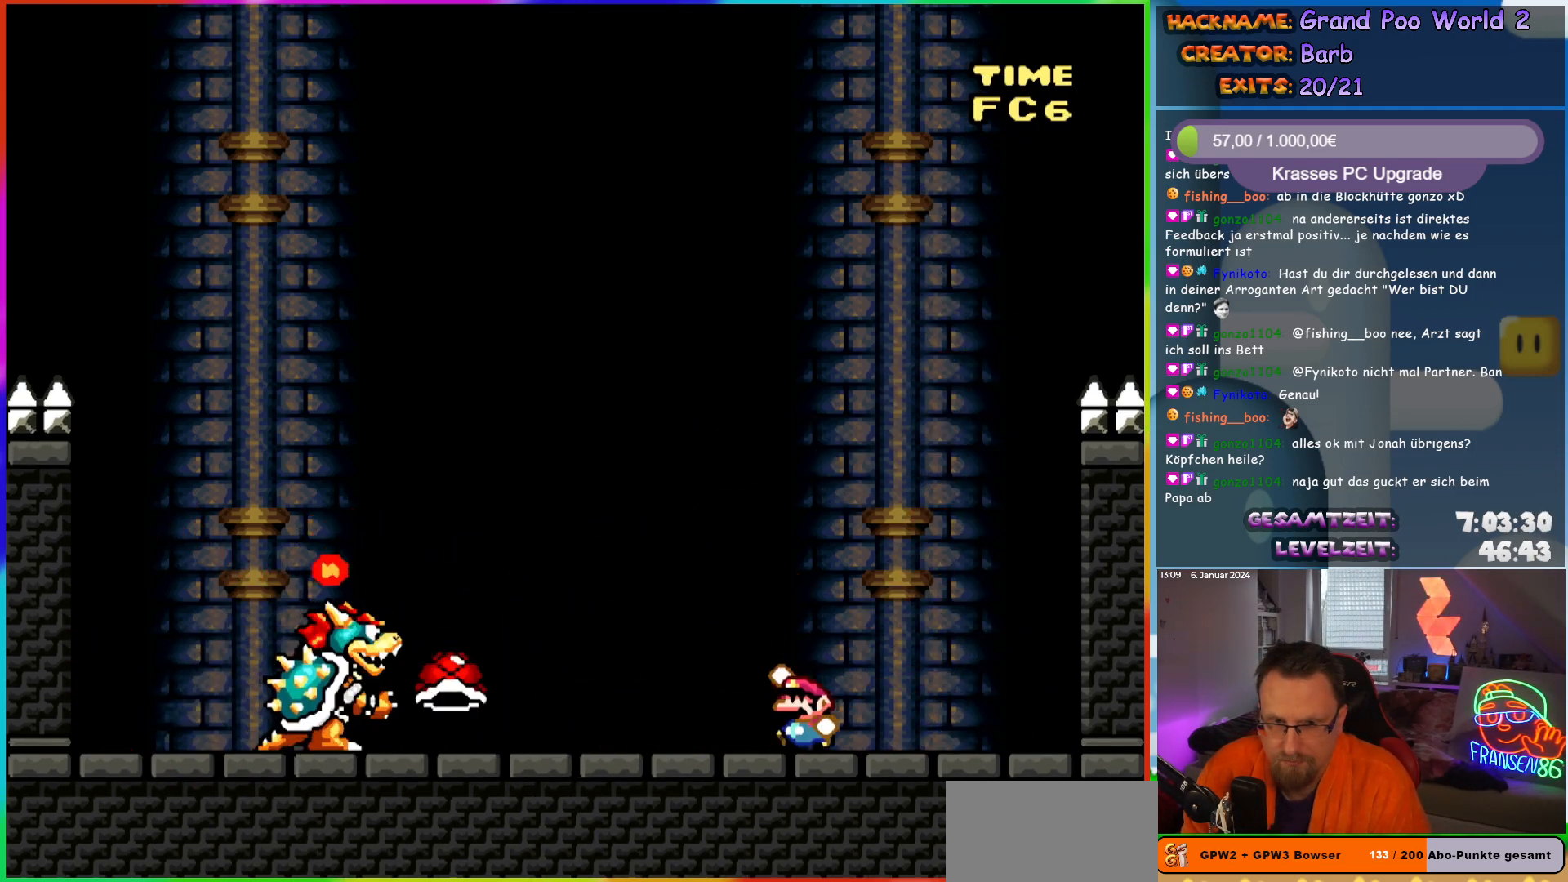
{"buttons": ["Y"], "events": [[33, "B", "down"], [117, "B", "up"], [333, "DPAD_RIGHT", "down"], [483, "DPAD_RIGHT", "up"]]}
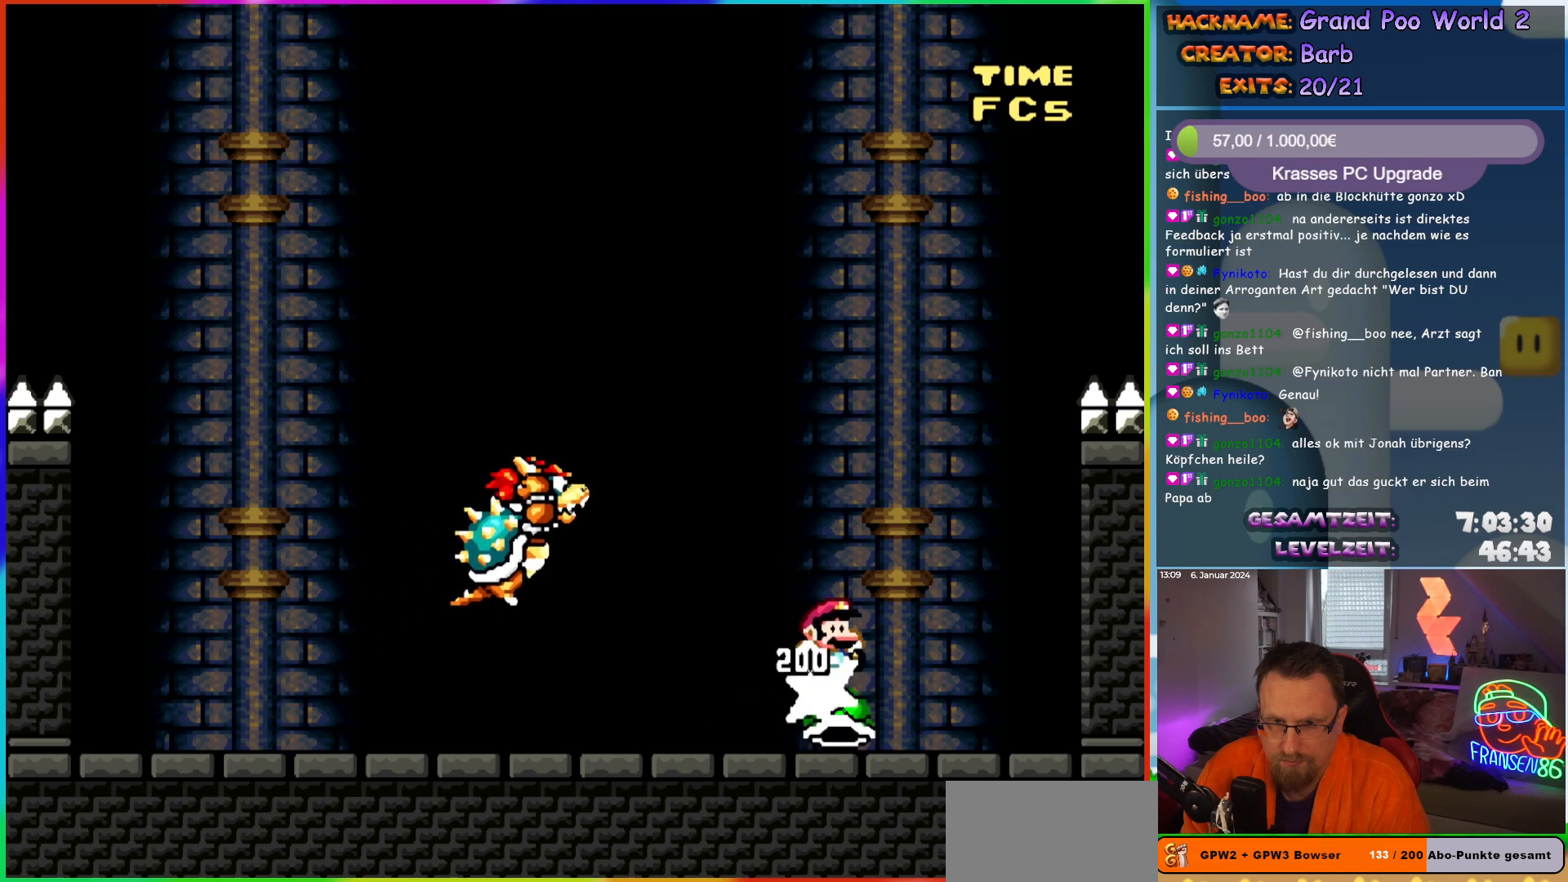
{"buttons": ["DPAD_RIGHT"], "events": [[100, "DPAD_LEFT", "down"], [417, "DPAD_LEFT", "up"], [433, "DPAD_RIGHT", "down"], [467, "Y", "up"]]}
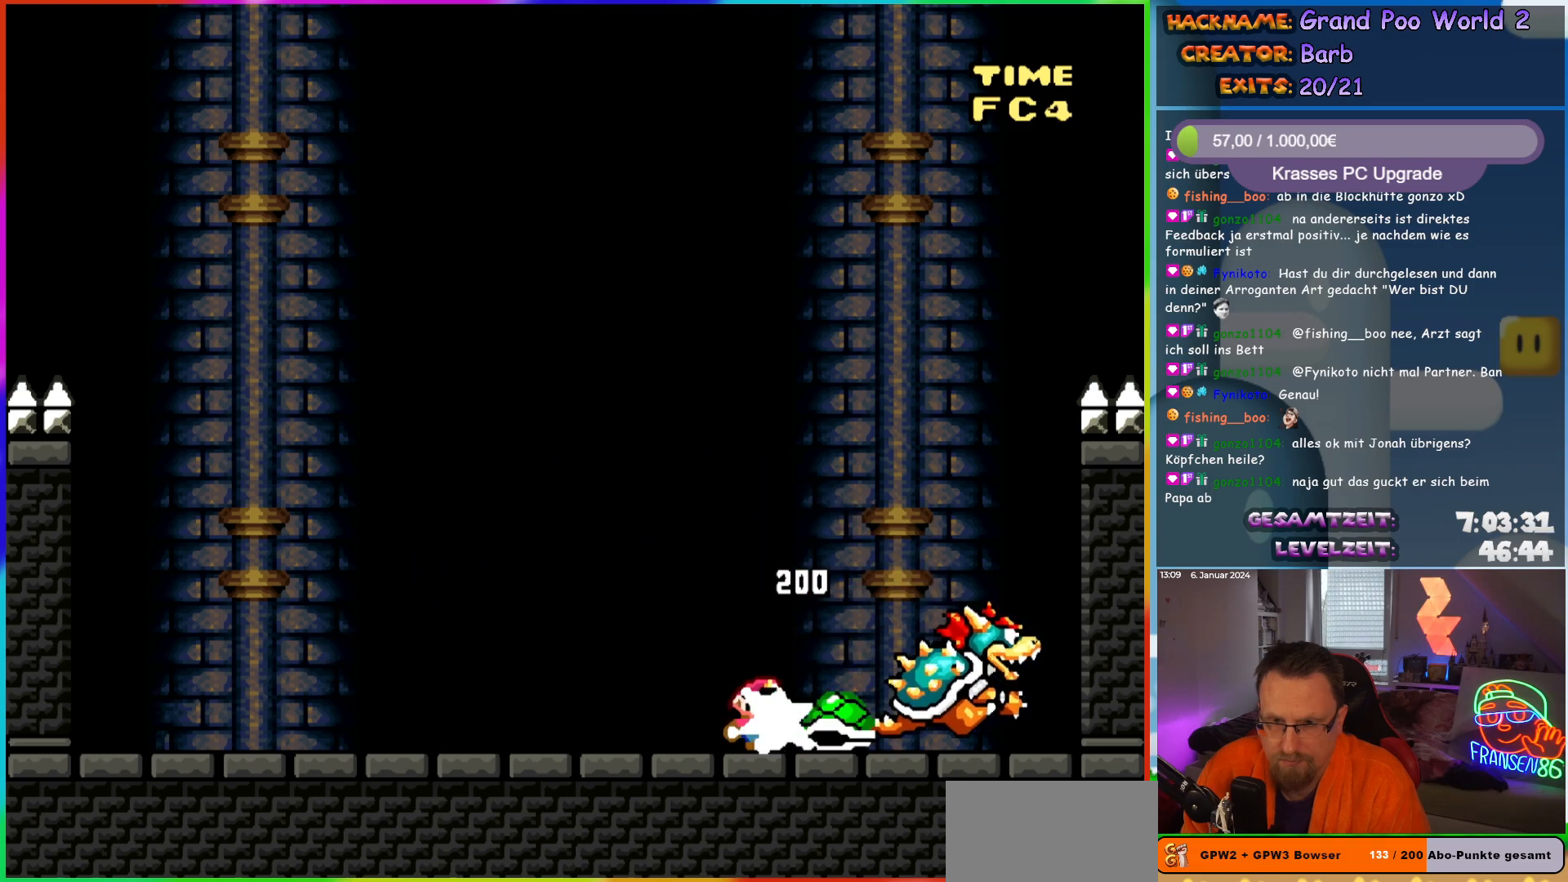
{"buttons": ["Y", "DPAD_LEFT"], "events": [[50, "DPAD_RIGHT", "up"], [67, "DPAD_LEFT", "down"], [67, "Y", "down"]]}
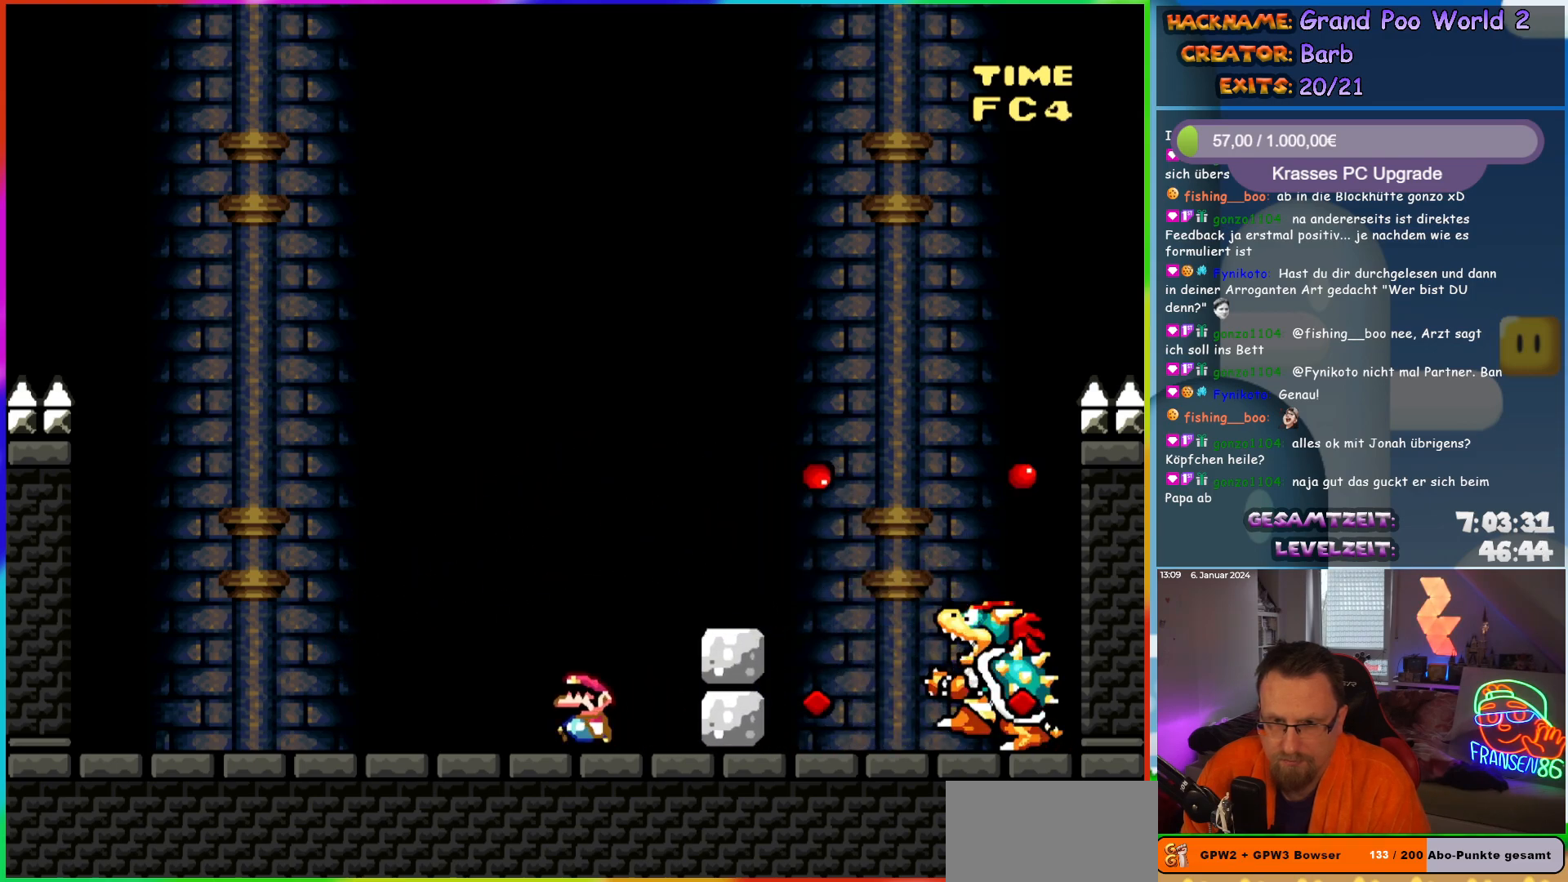
{"buttons": ["Y", "DPAD_RIGHT"], "events": [[67, "B", "down"], [200, "B", "up"], [200, "DPAD_LEFT", "up"], [250, "DPAD_RIGHT", "down"], [300, "DPAD_RIGHT", "up"], [317, "DPAD_LEFT", "down"], [483, "DPAD_LEFT", "up"], [500, "DPAD_RIGHT", "down"]]}
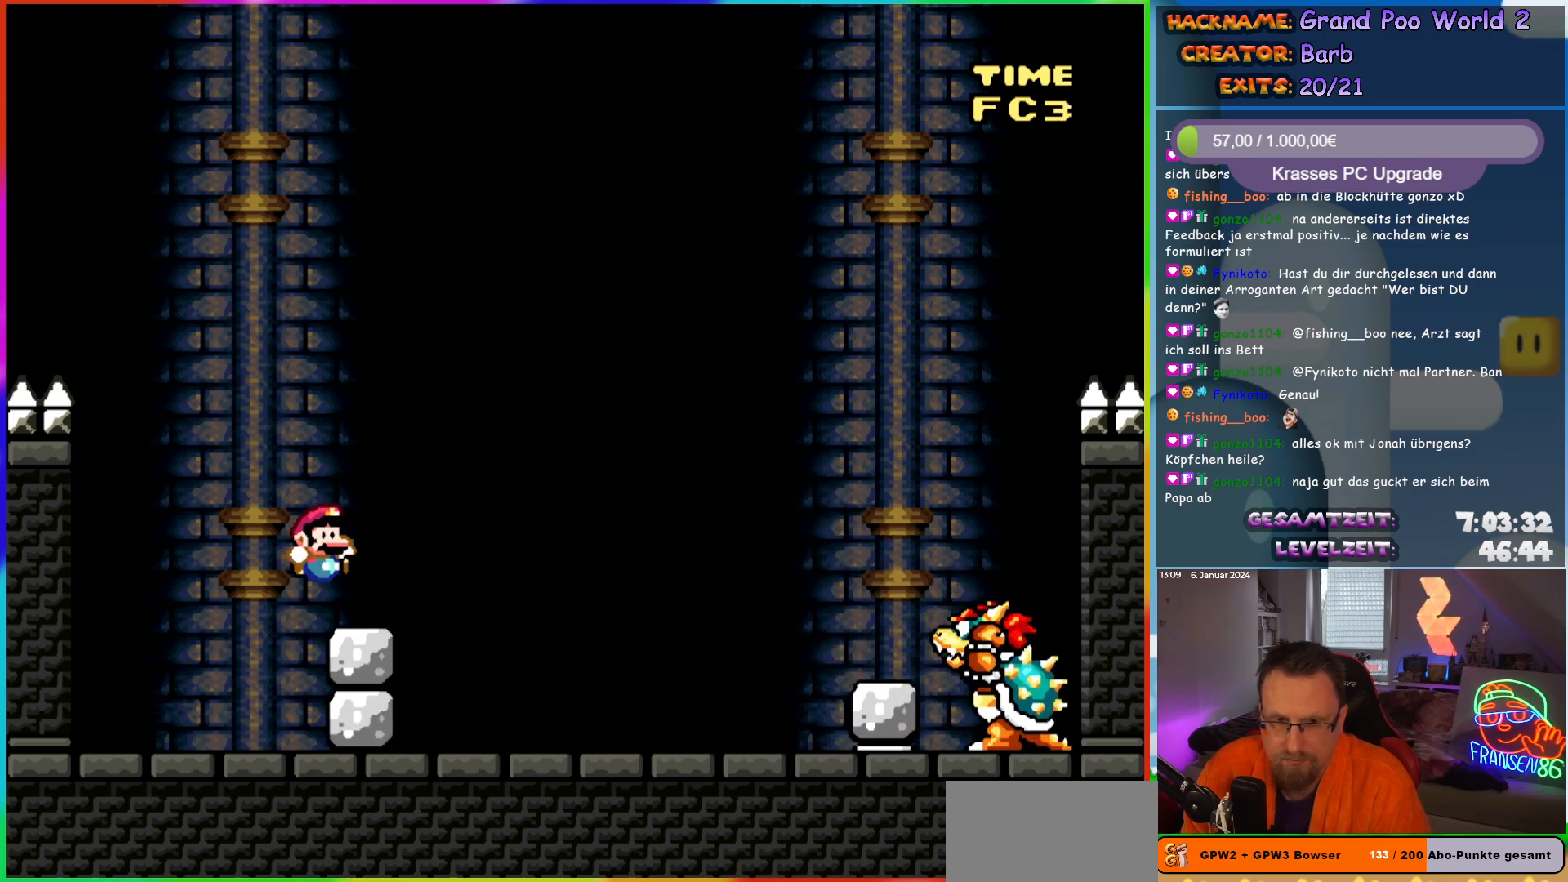
{"buttons": ["B", "Y", "DPAD_RIGHT"], "events": [[117, "B", "down"]]}
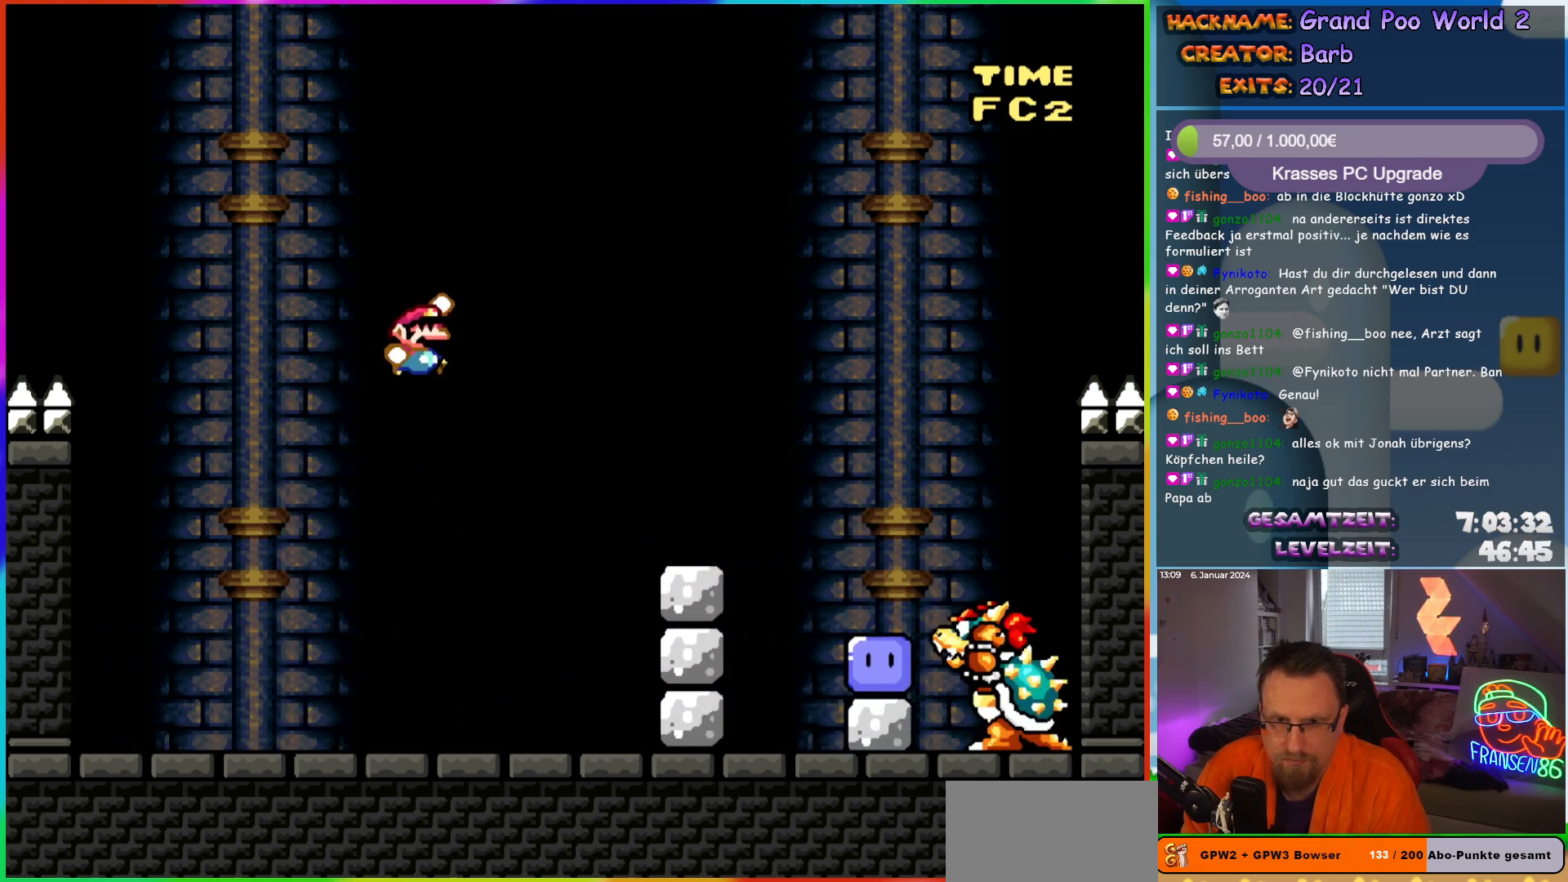
{"buttons": ["Y", "DPAD_RIGHT"], "events": [[50, "B", "up"], [67, "DPAD_LEFT", "down"], [67, "DPAD_RIGHT", "up"], [283, "DPAD_LEFT", "up"], [367, "B", "down"], [417, "DPAD_RIGHT", "down"], [467, "B", "up"]]}
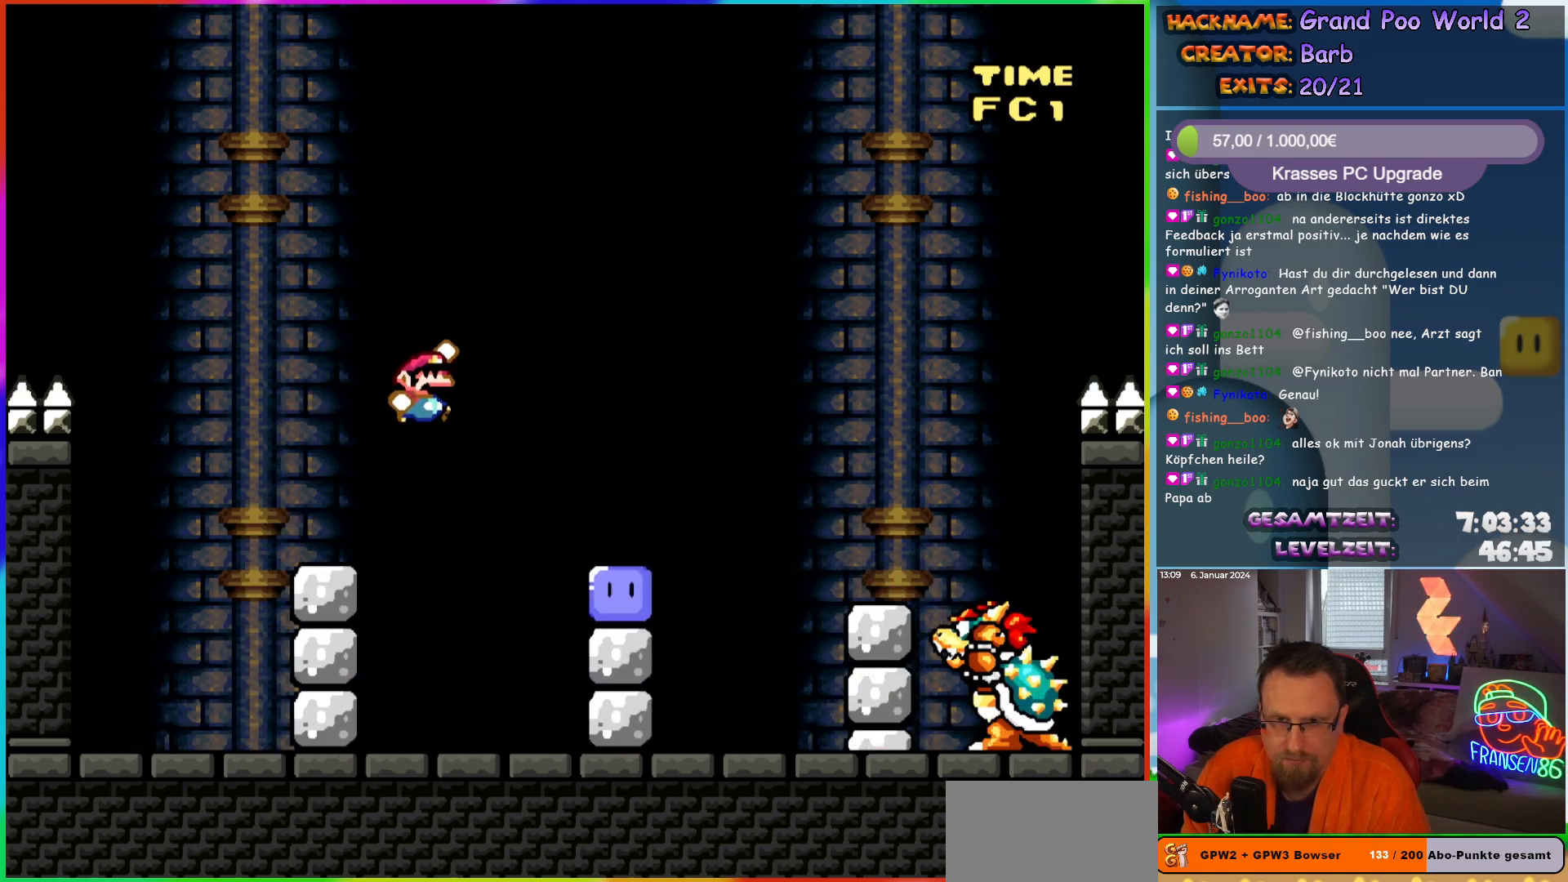
{"buttons": ["B", "Y", "DPAD_RIGHT"], "events": [[50, "DPAD_RIGHT", "up"], [67, "DPAD_LEFT", "down"], [267, "Y", "up"], [317, "DPAD_LEFT", "up"], [317, "DPAD_RIGHT", "down"], [450, "Y", "down"], [467, "B", "down"]]}
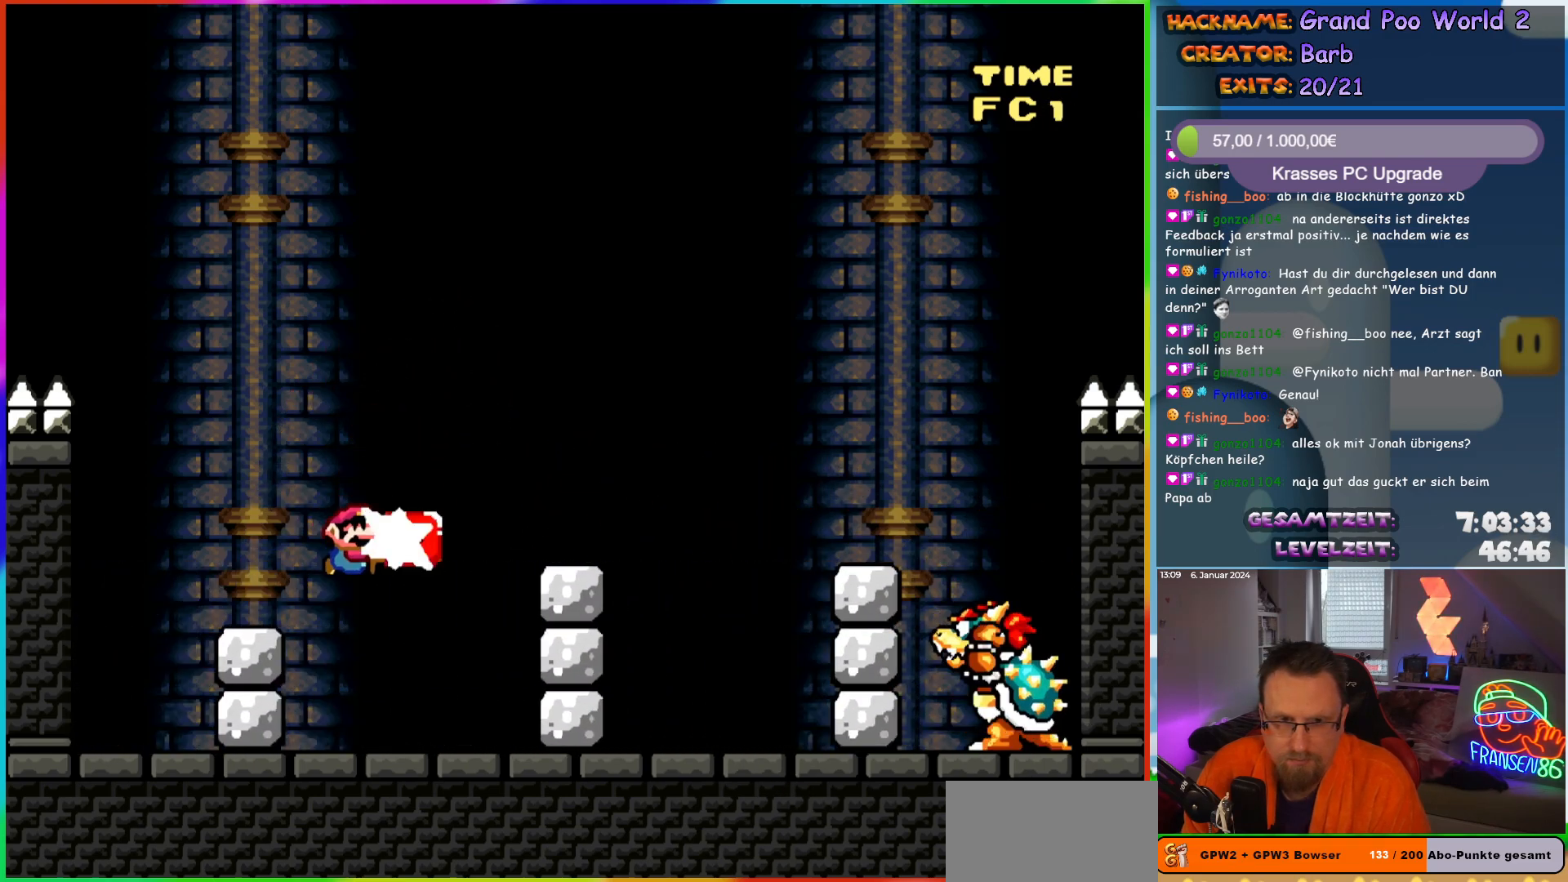
{"buttons": ["B", "Y", "DPAD_RIGHT"], "events": [[33, "Y", "up"], [133, "Y", "down"], [333, "B", "up"], [400, "B", "down"]]}
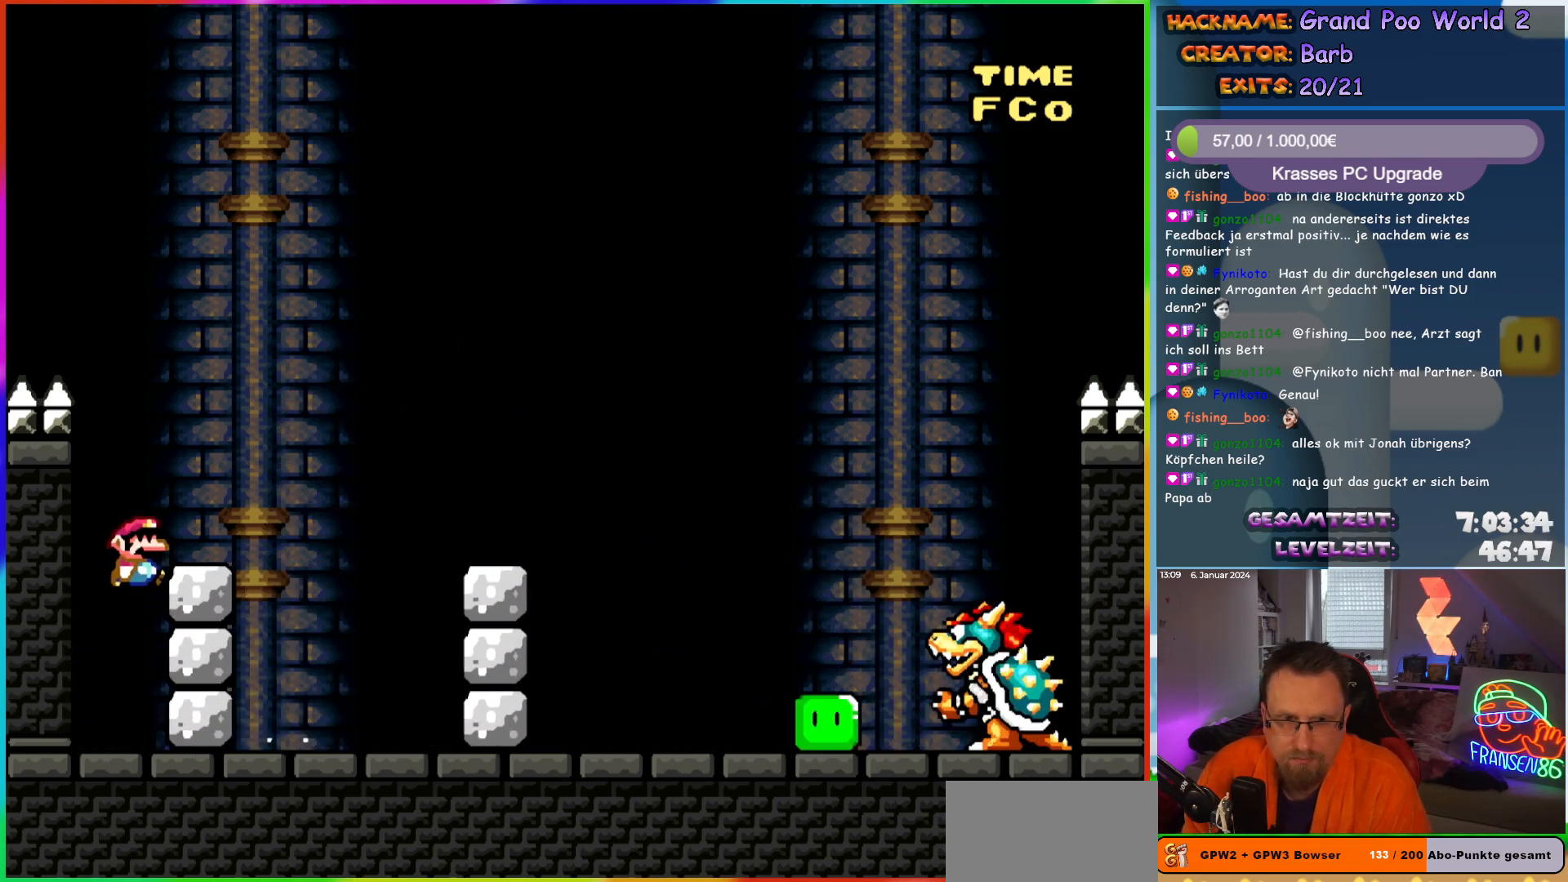
{"buttons": ["Y", "DPAD_RIGHT"], "events": [[333, "B", "up"]]}
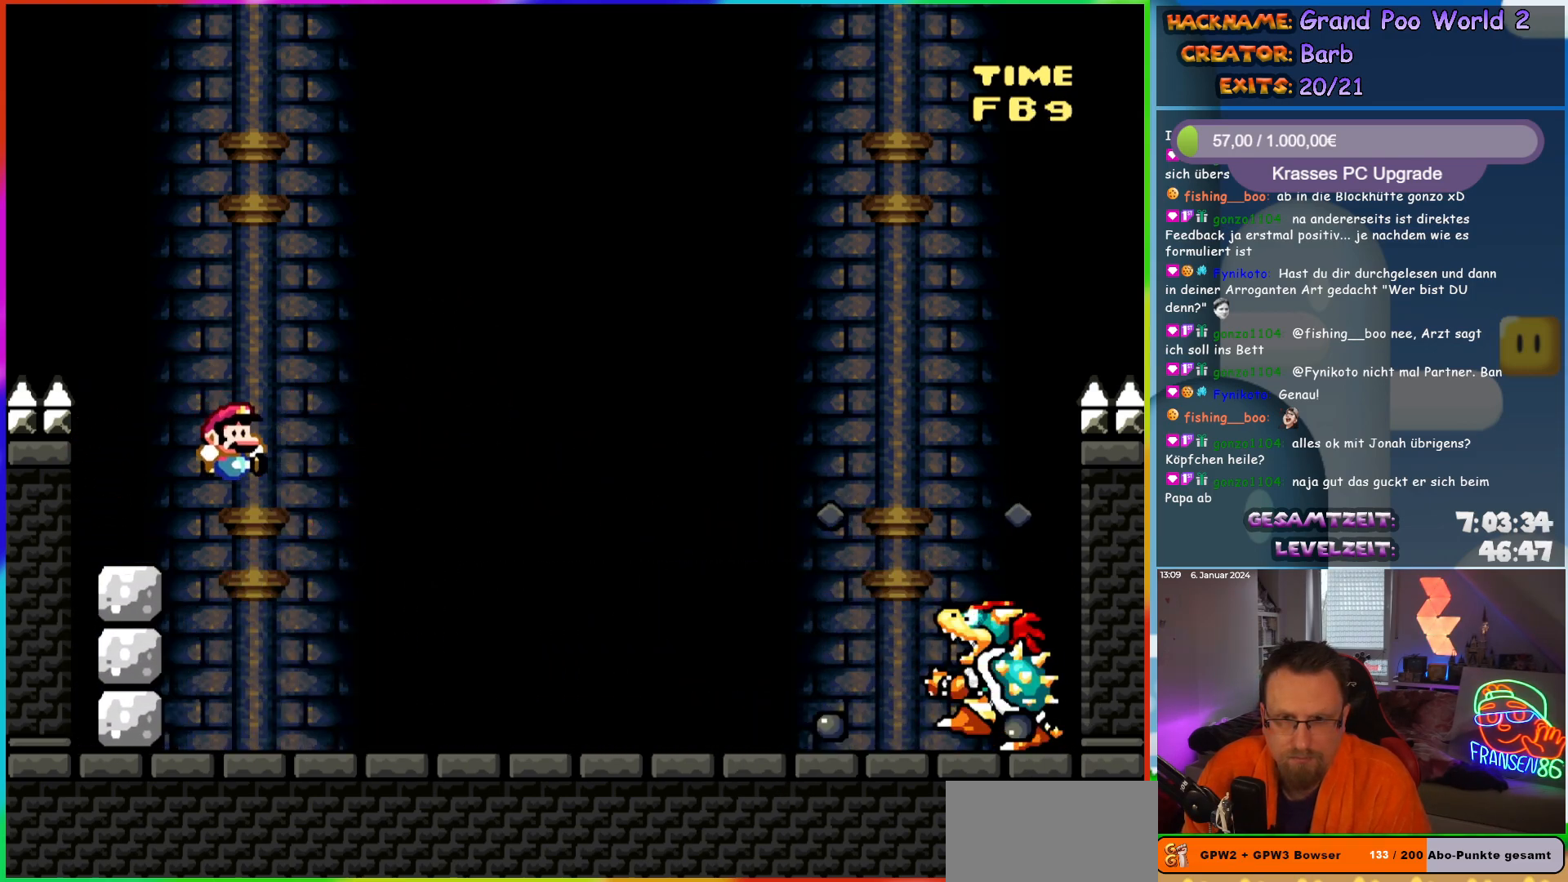
{"buttons": ["Y", "DPAD_LEFT"], "events": [[417, "DPAD_RIGHT", "up"], [433, "DPAD_LEFT", "down"]]}
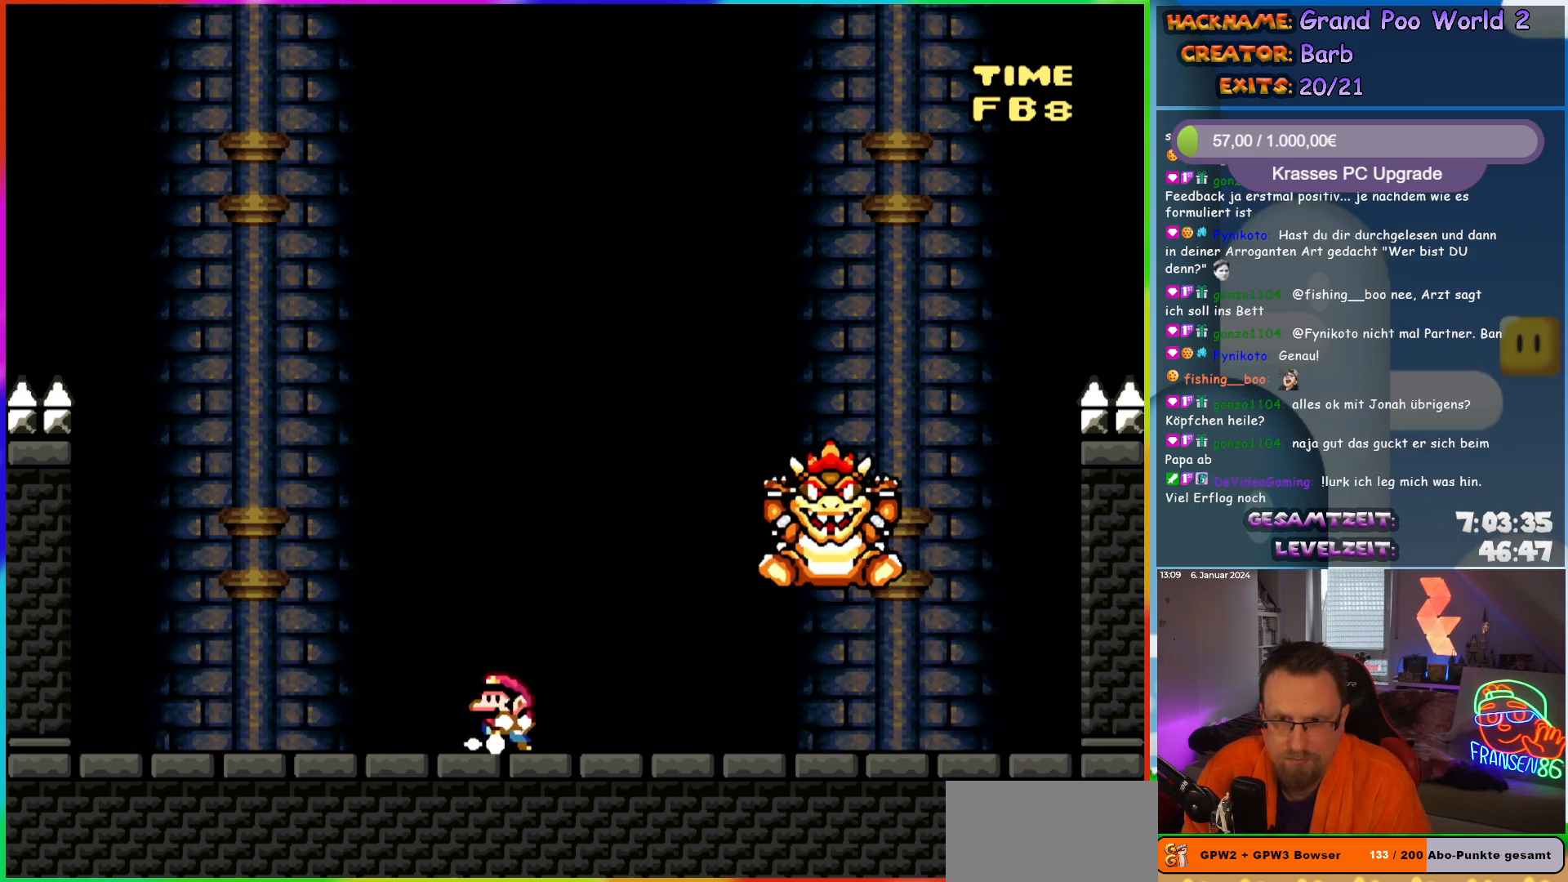
{"buttons": ["DPAD_RIGHT"], "events": [[150, "DPAD_LEFT", "up"], [250, "DPAD_RIGHT", "down"], [500, "Y", "up"]]}
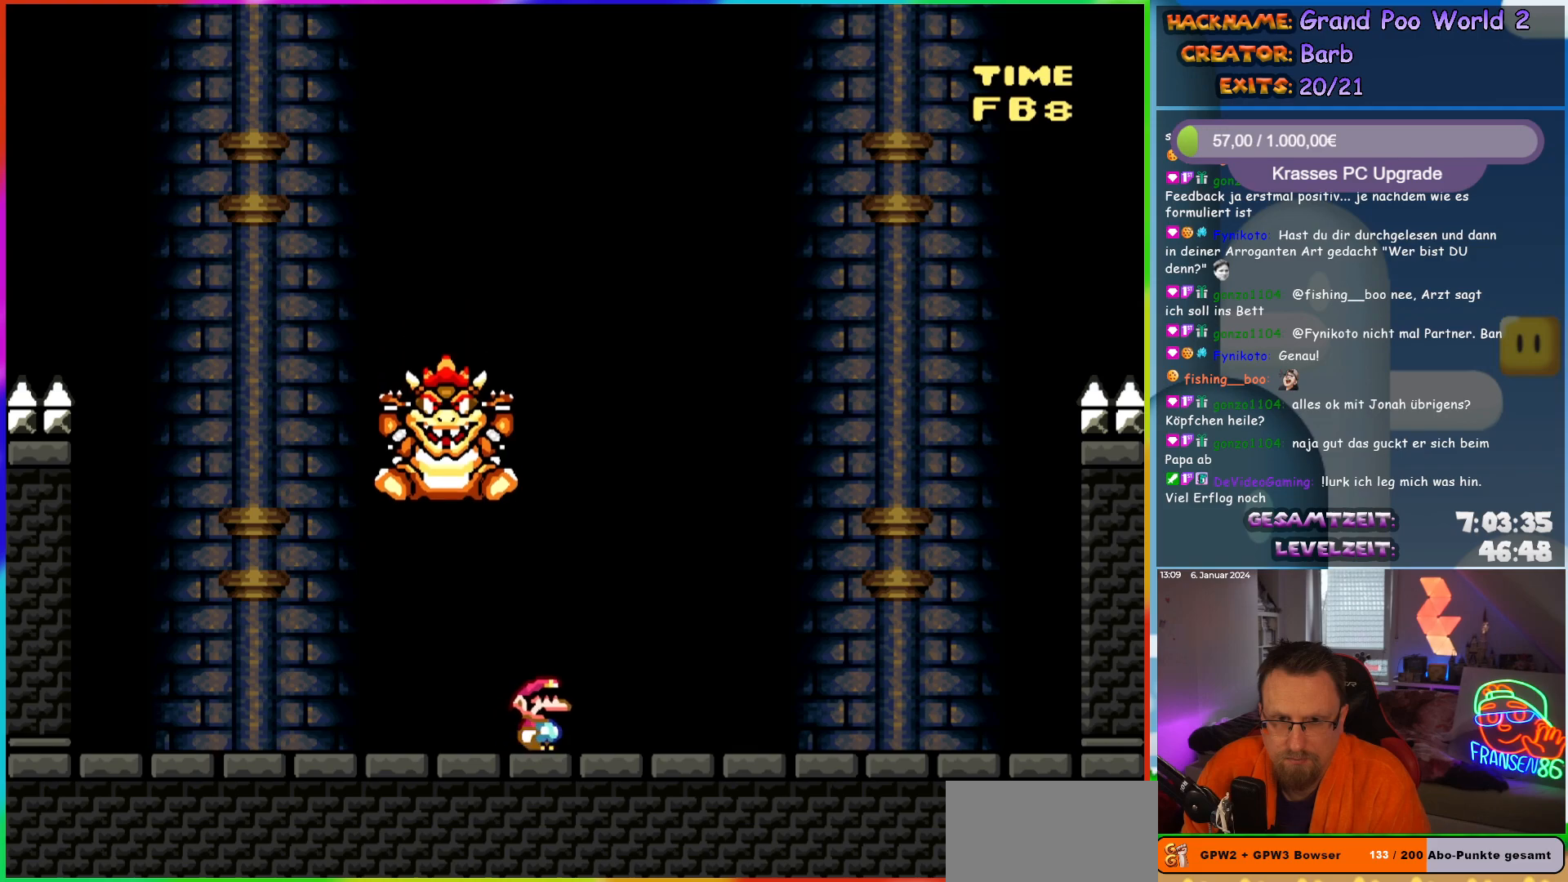
{"buttons": ["X", "DPAD_LEFT"], "events": [[17, "X", "down"], [83, "A", "down"], [217, "A", "up"], [267, "DPAD_RIGHT", "up"], [300, "DPAD_LEFT", "down"]]}
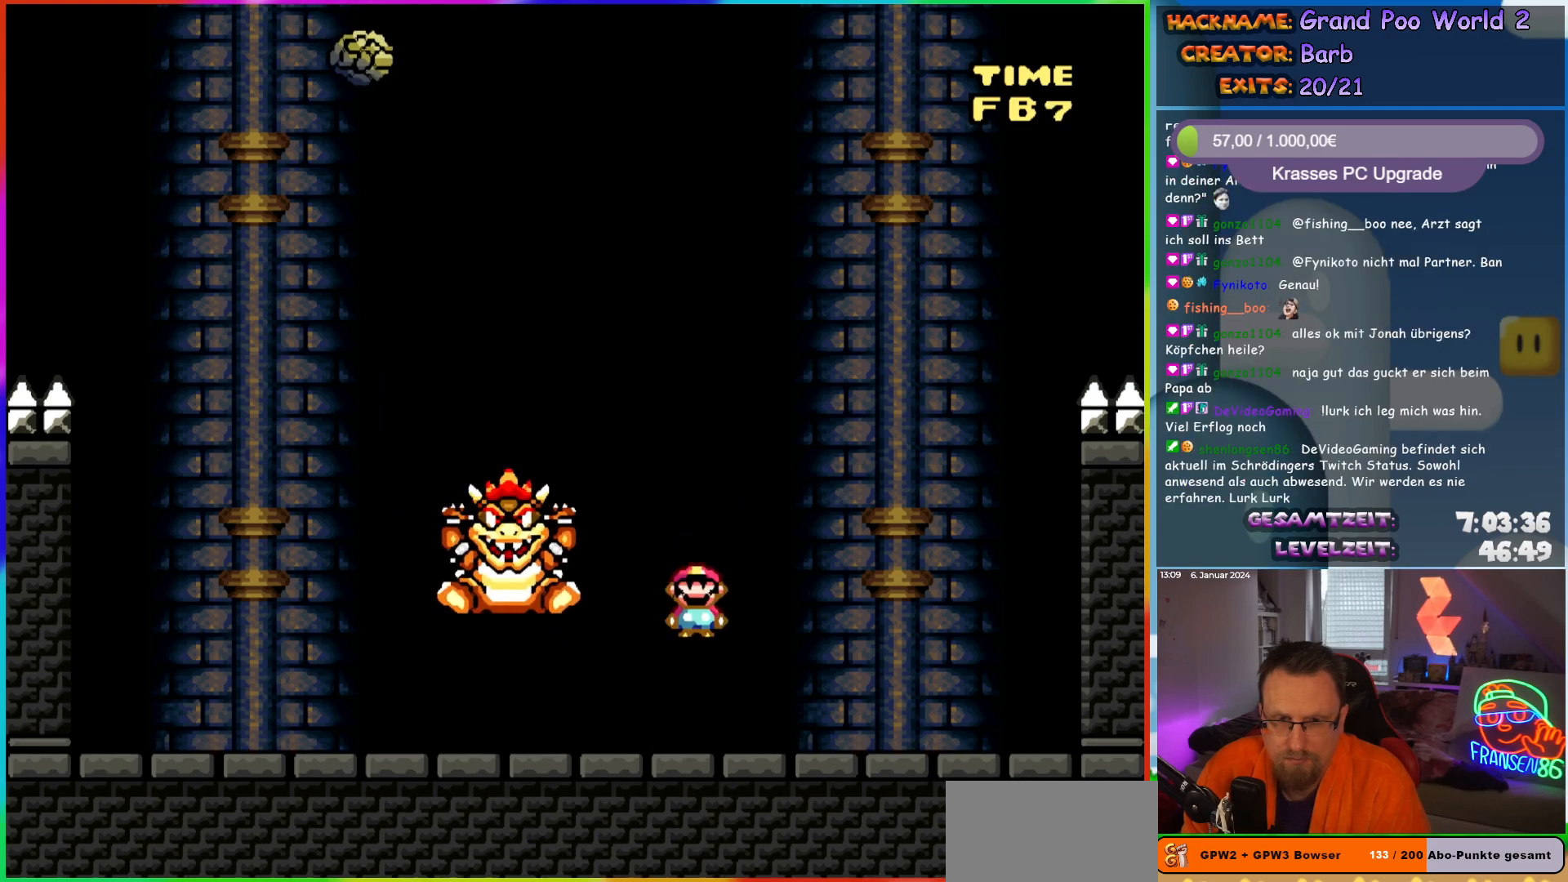
{"buttons": ["X", "DPAD_LEFT"], "events": []}
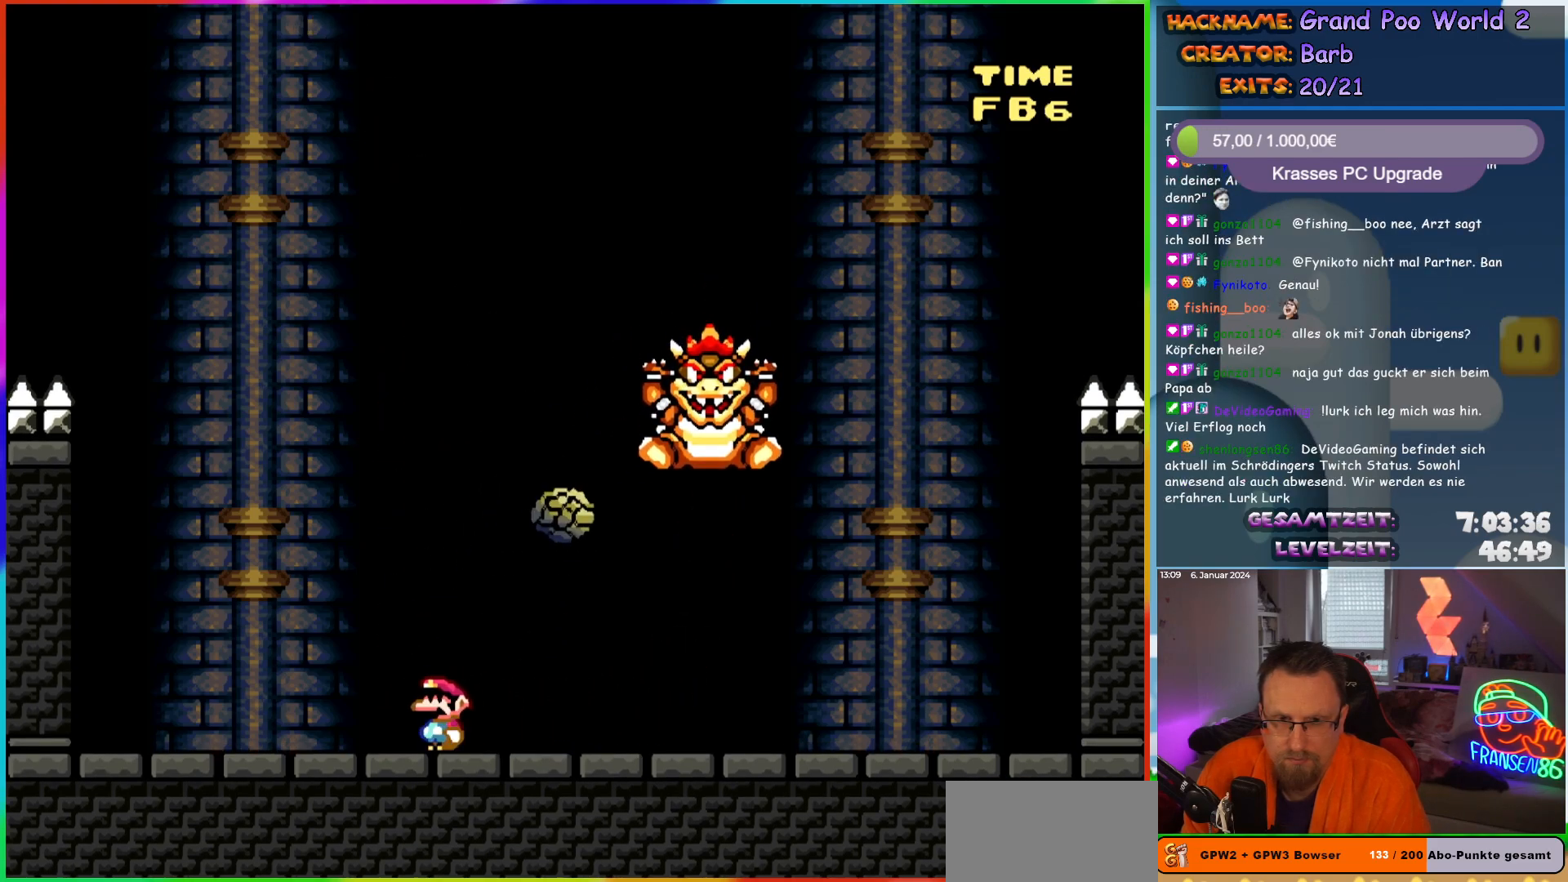
{"buttons": ["X"], "events": [[50, "DPAD_LEFT", "up"], [67, "A", "down"], [67, "DPAD_RIGHT", "down"], [150, "A", "up"], [333, "DPAD_RIGHT", "up"], [350, "DPAD_LEFT", "down"], [467, "DPAD_LEFT", "up"]]}
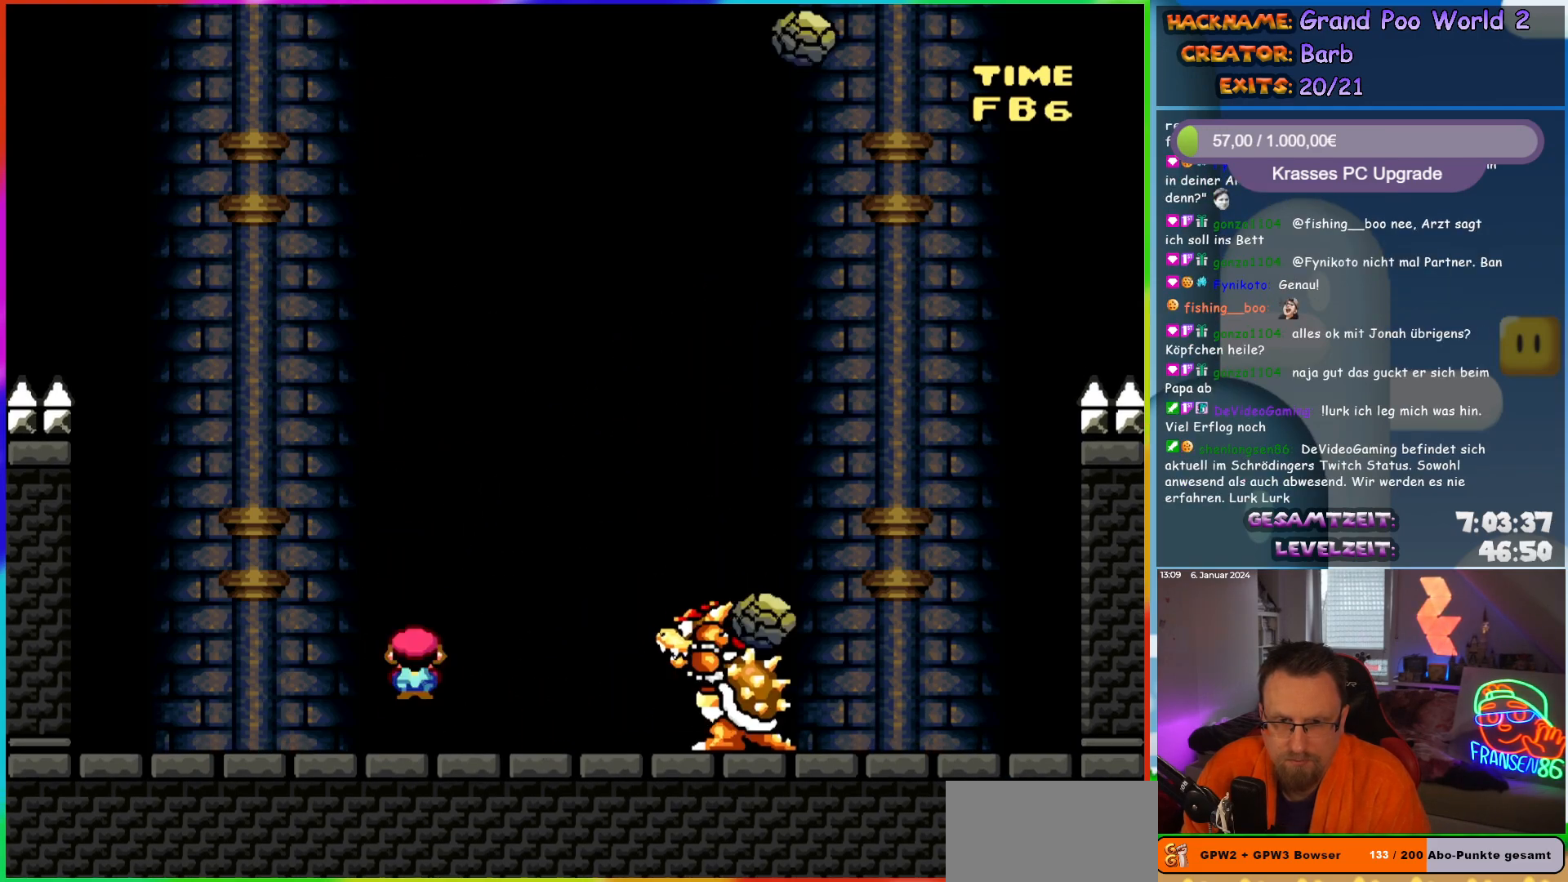
{"buttons": ["X", "DPAD_LEFT"], "events": [[367, "A", "down"], [400, "DPAD_LEFT", "down"], [467, "A", "up"]]}
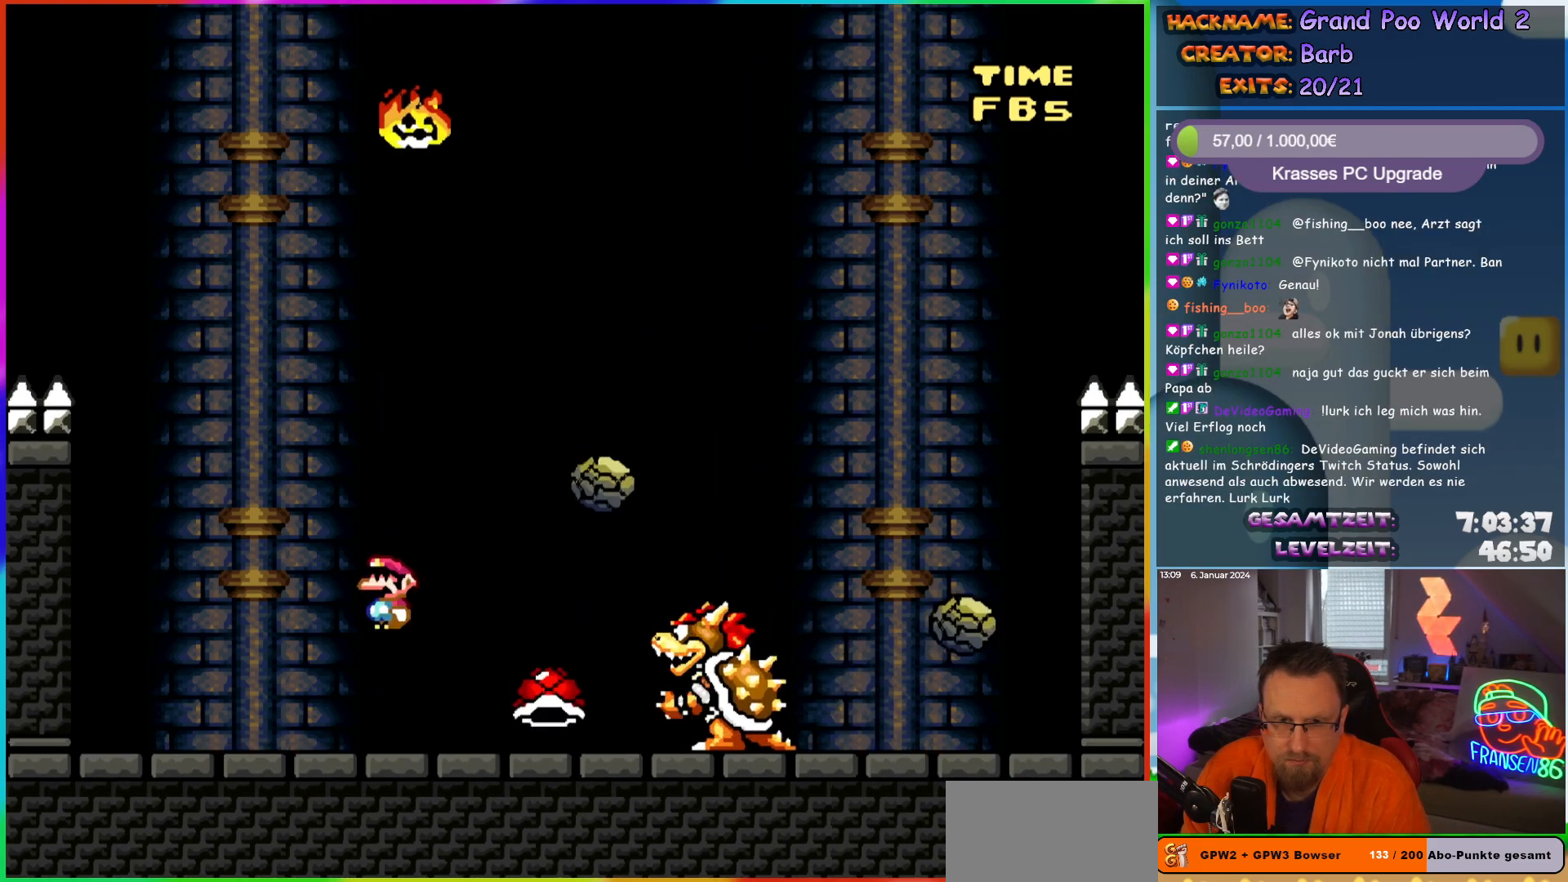
{"buttons": ["X", "DPAD_LEFT"], "events": [[133, "DPAD_LEFT", "up"], [150, "DPAD_RIGHT", "down"], [250, "DPAD_LEFT", "down"], [250, "DPAD_RIGHT", "up"]]}
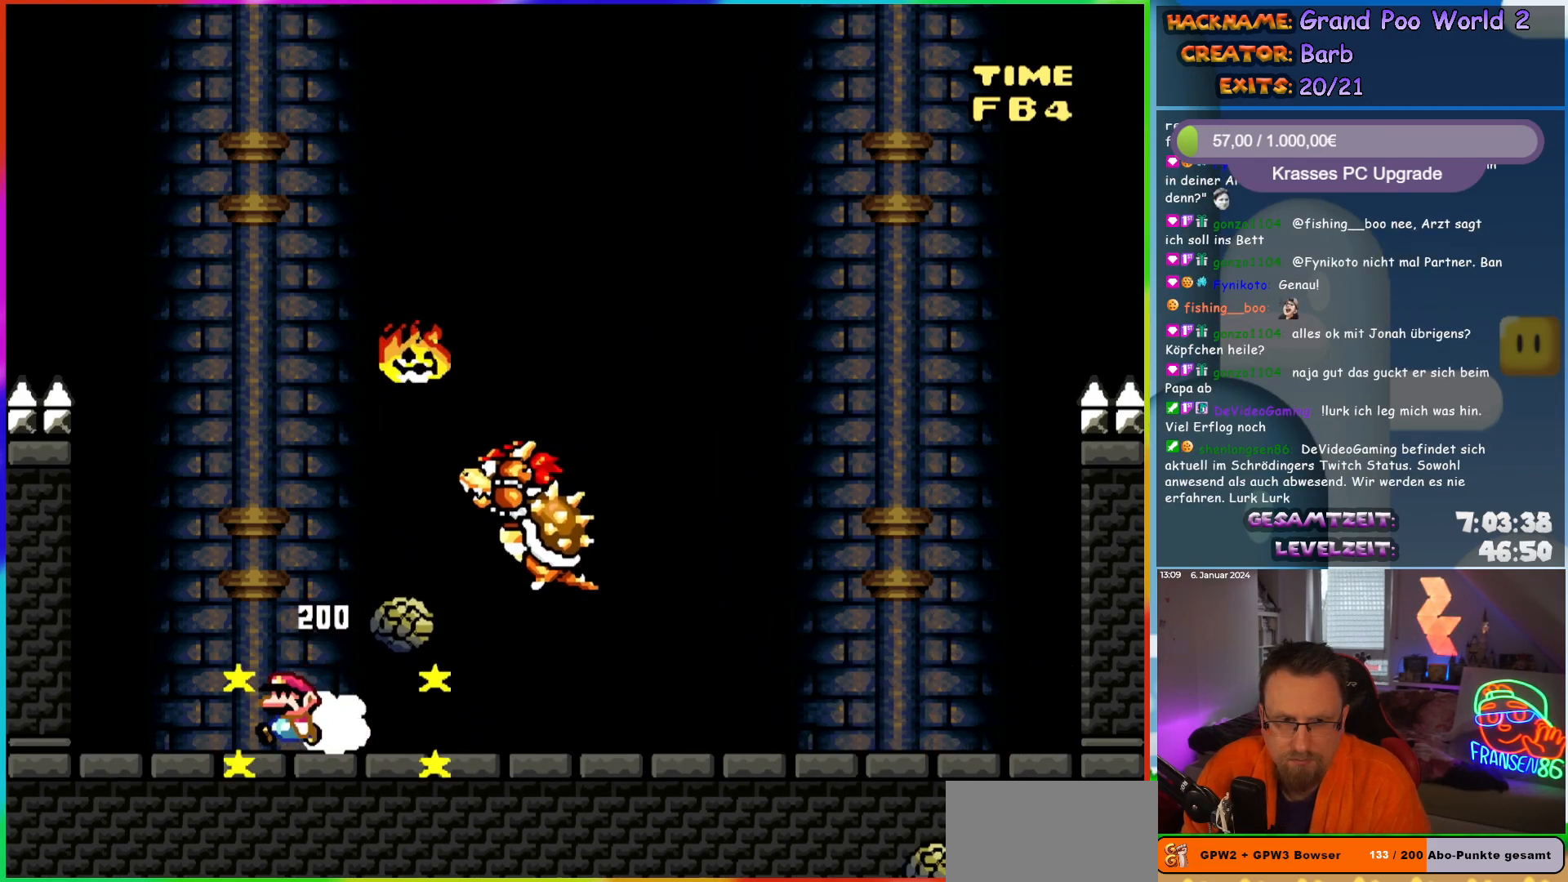
{"buttons": ["A", "X", "DPAD_RIGHT"], "events": [[67, "A", "down"], [100, "DPAD_LEFT", "up"], [150, "DPAD_RIGHT", "down"], [283, "DPAD_LEFT", "down"], [283, "DPAD_RIGHT", "up"], [383, "DPAD_LEFT", "up"], [400, "DPAD_RIGHT", "down"]]}
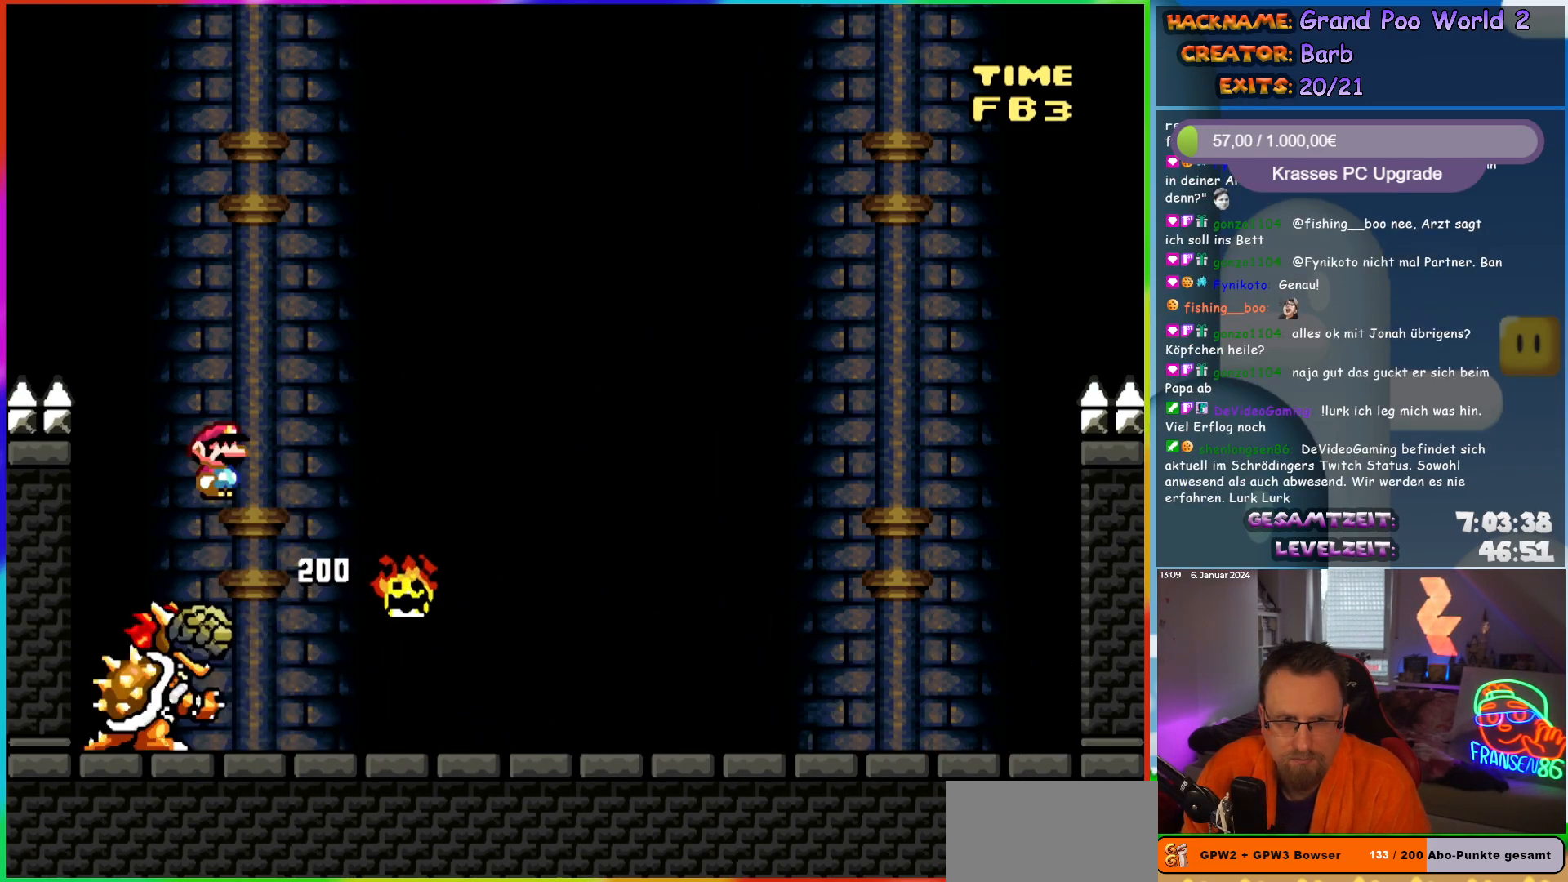
{"buttons": ["A", "X", "DPAD_RIGHT"], "events": [[200, "A", "up"], [250, "DPAD_RIGHT", "up"], [267, "DPAD_LEFT", "down"], [400, "DPAD_LEFT", "up"], [450, "A", "down"], [450, "DPAD_RIGHT", "down"]]}
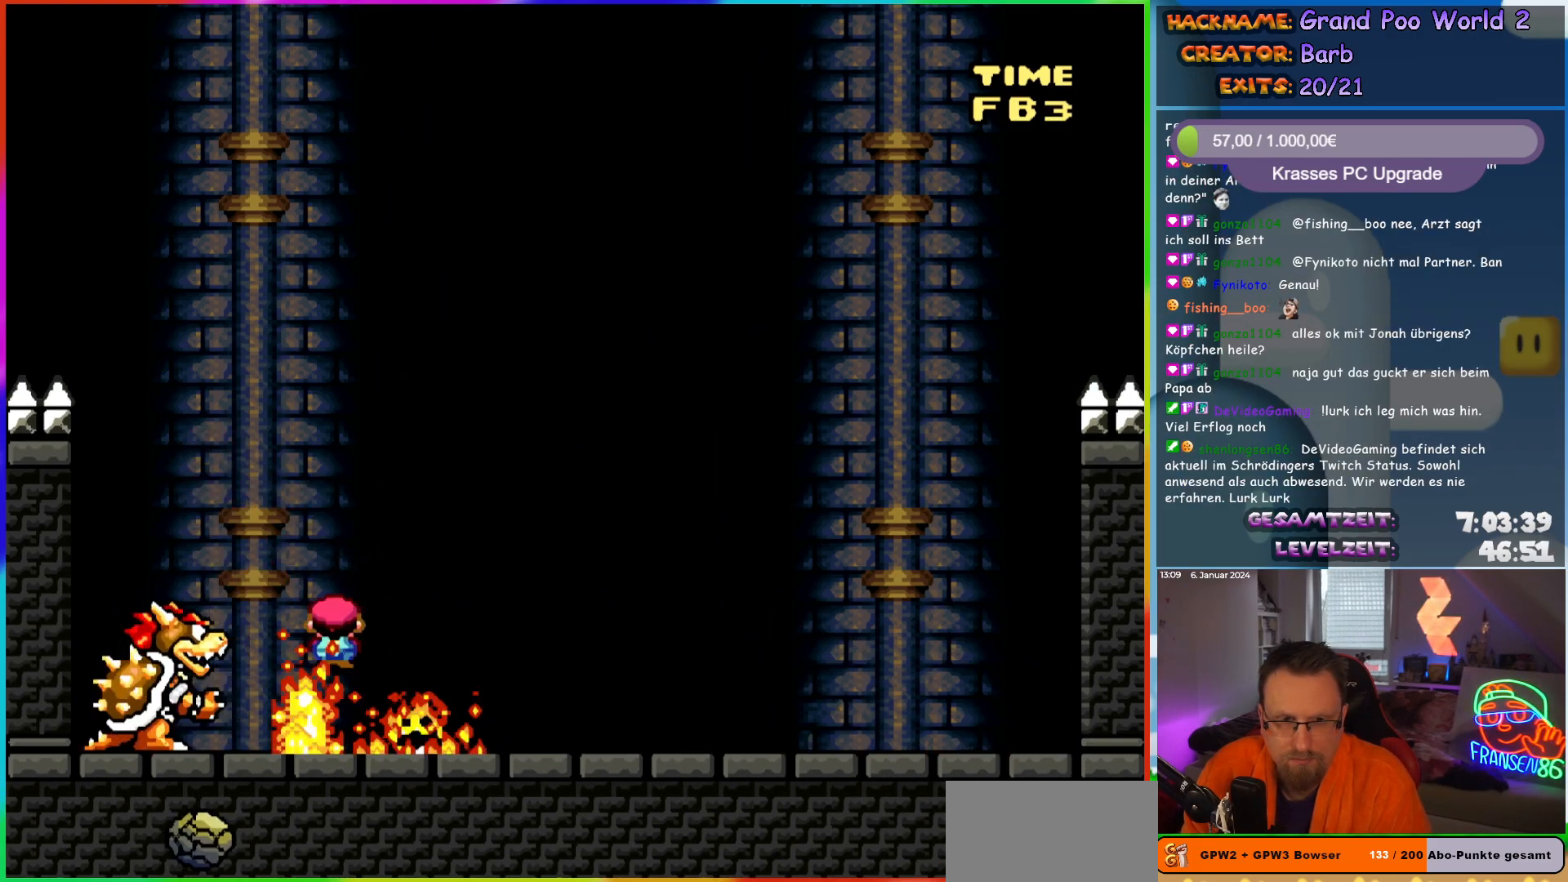
{"buttons": ["A", "X", "DPAD_RIGHT"], "events": []}